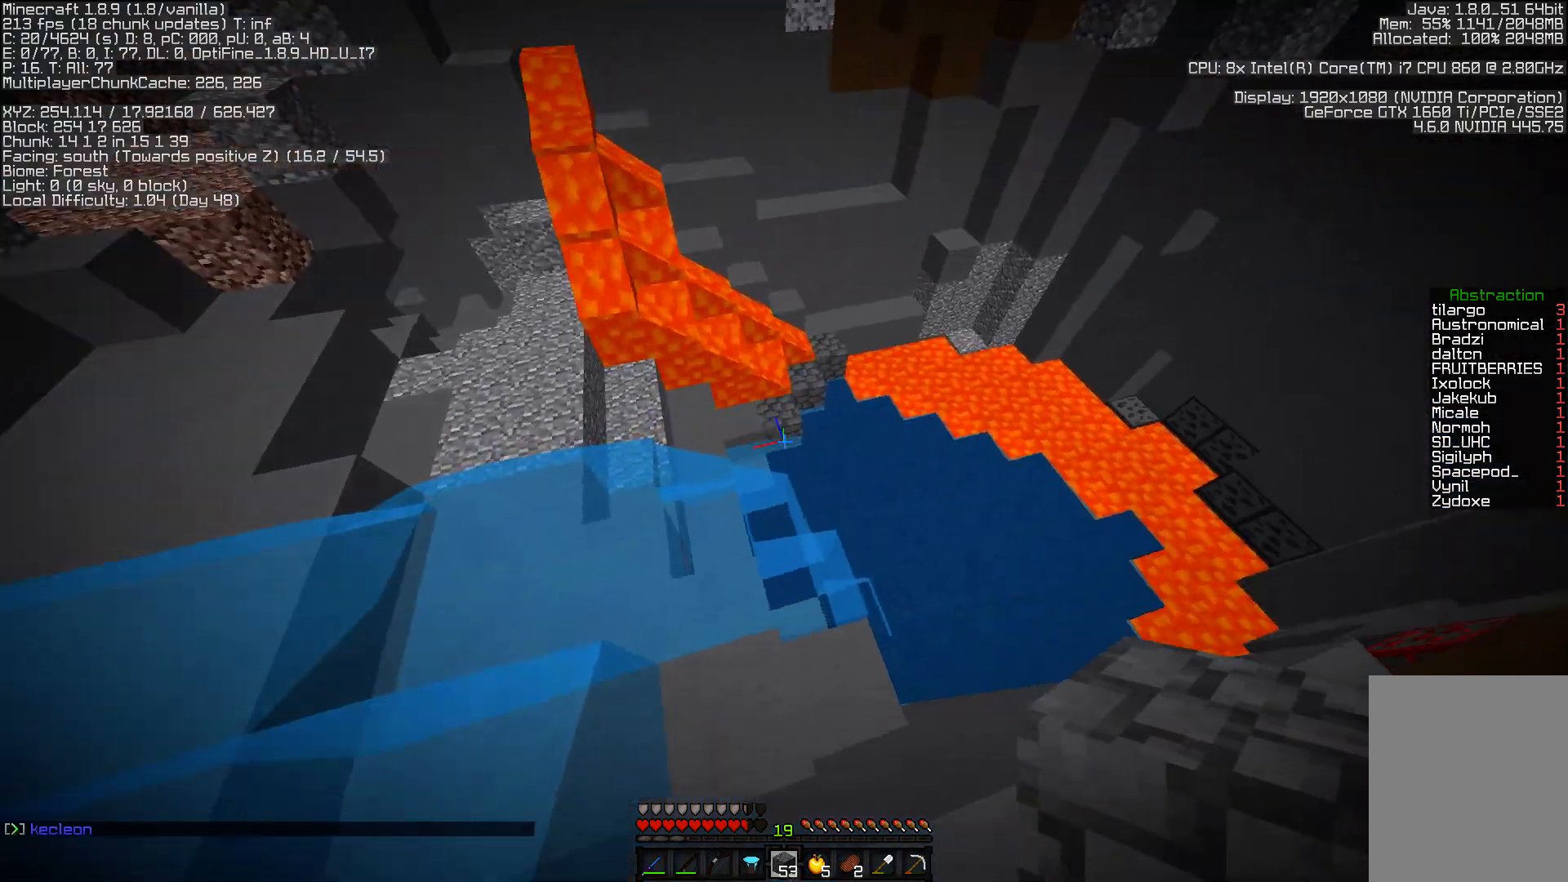
Gameplay with keyboard and mouse; each line is a JSON object with the keys and mouse buttons held at the frame after it. "events" lists presses ("down") and releases ("up") of "a", "d", "s", "w", "mouse_left" and "mouse_right" between this image and that frame as [ms after this image, input, new state], when the widget could be followed in between. "mouse_left", "mouse_right" = the "left", "right" buttons of the "mouse" list. No other keys are recorded. Fast repeated clicks can show as one long hold. Mouse movement is not recorded.
{"keys": ["d"], "mouse": [], "events": [[133, "a", "down"], [233, "w", "down"], [317, "a", "up"], [450, "d", "down"], [483, "w", "up"]]}
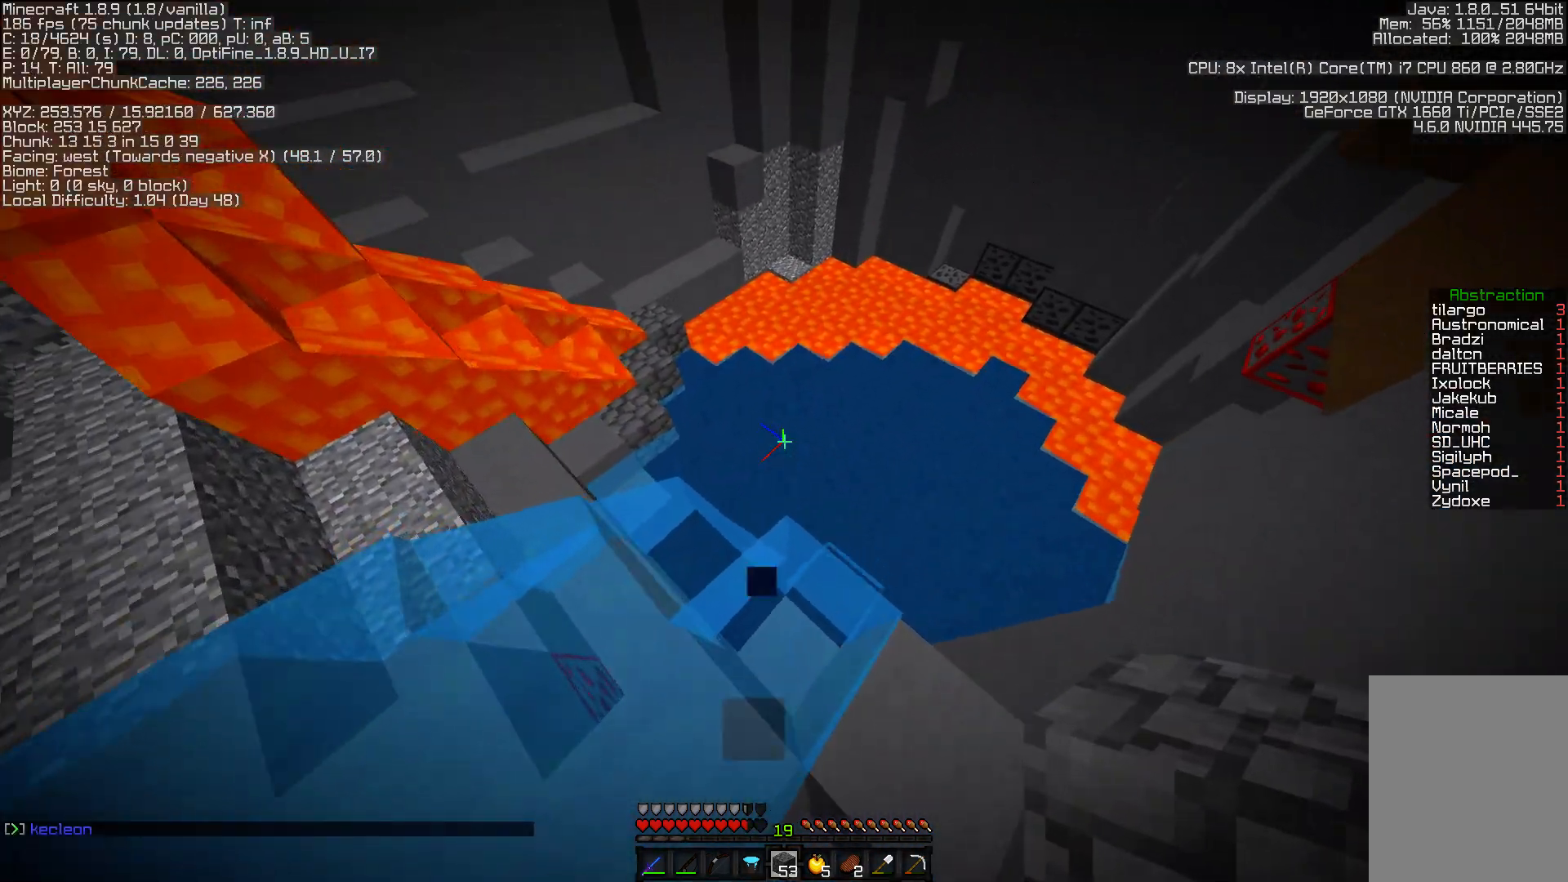
{"keys": ["a"], "mouse": [], "events": [[367, "a", "down"], [433, "d", "up"]]}
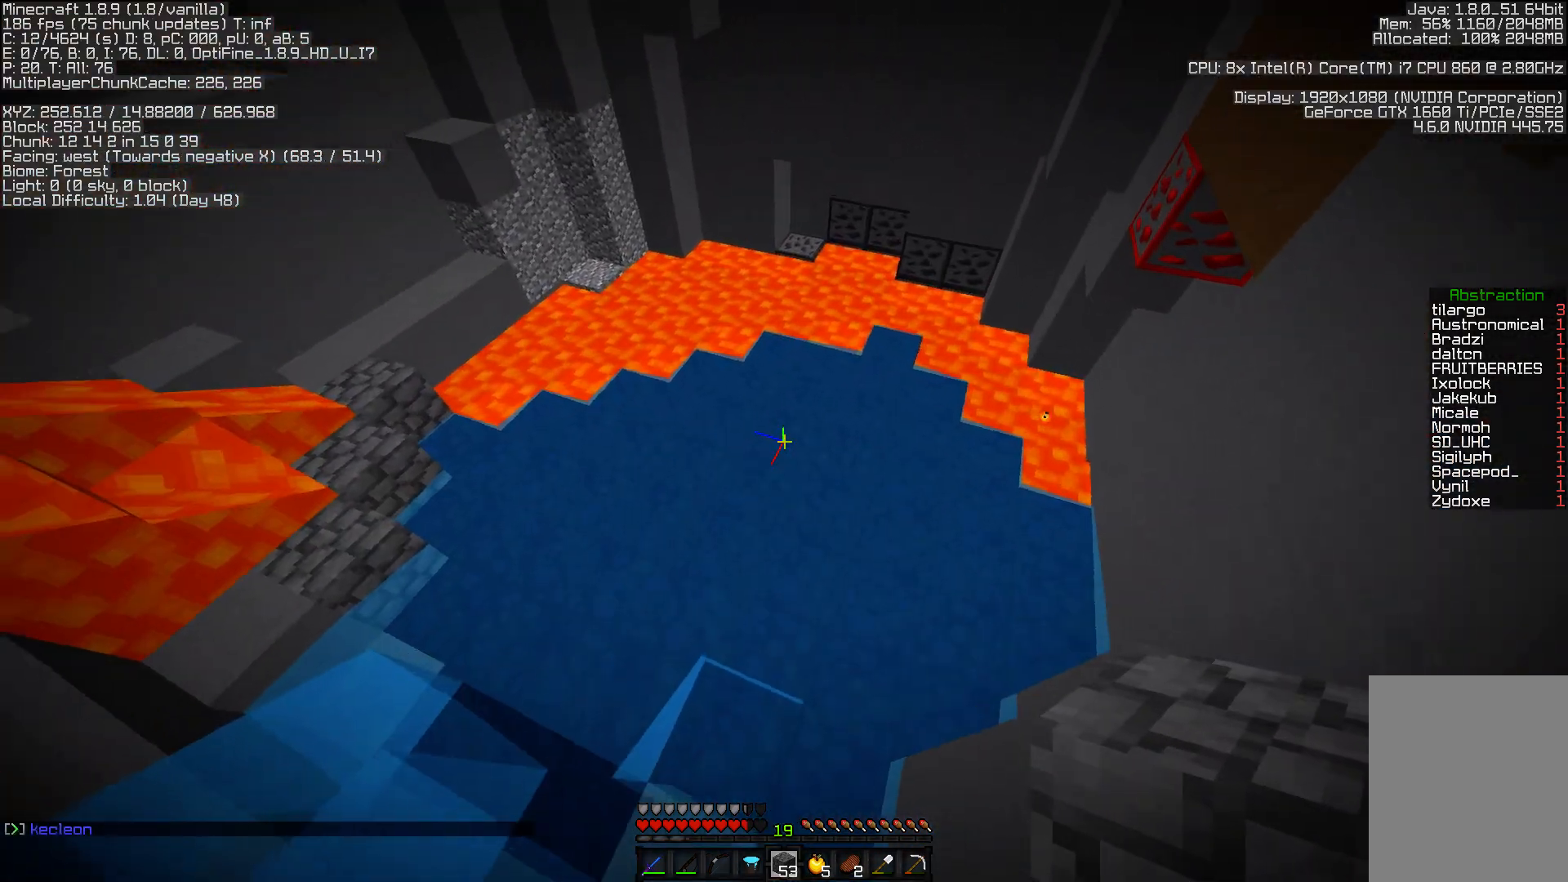
{"keys": ["a"], "mouse": [], "events": []}
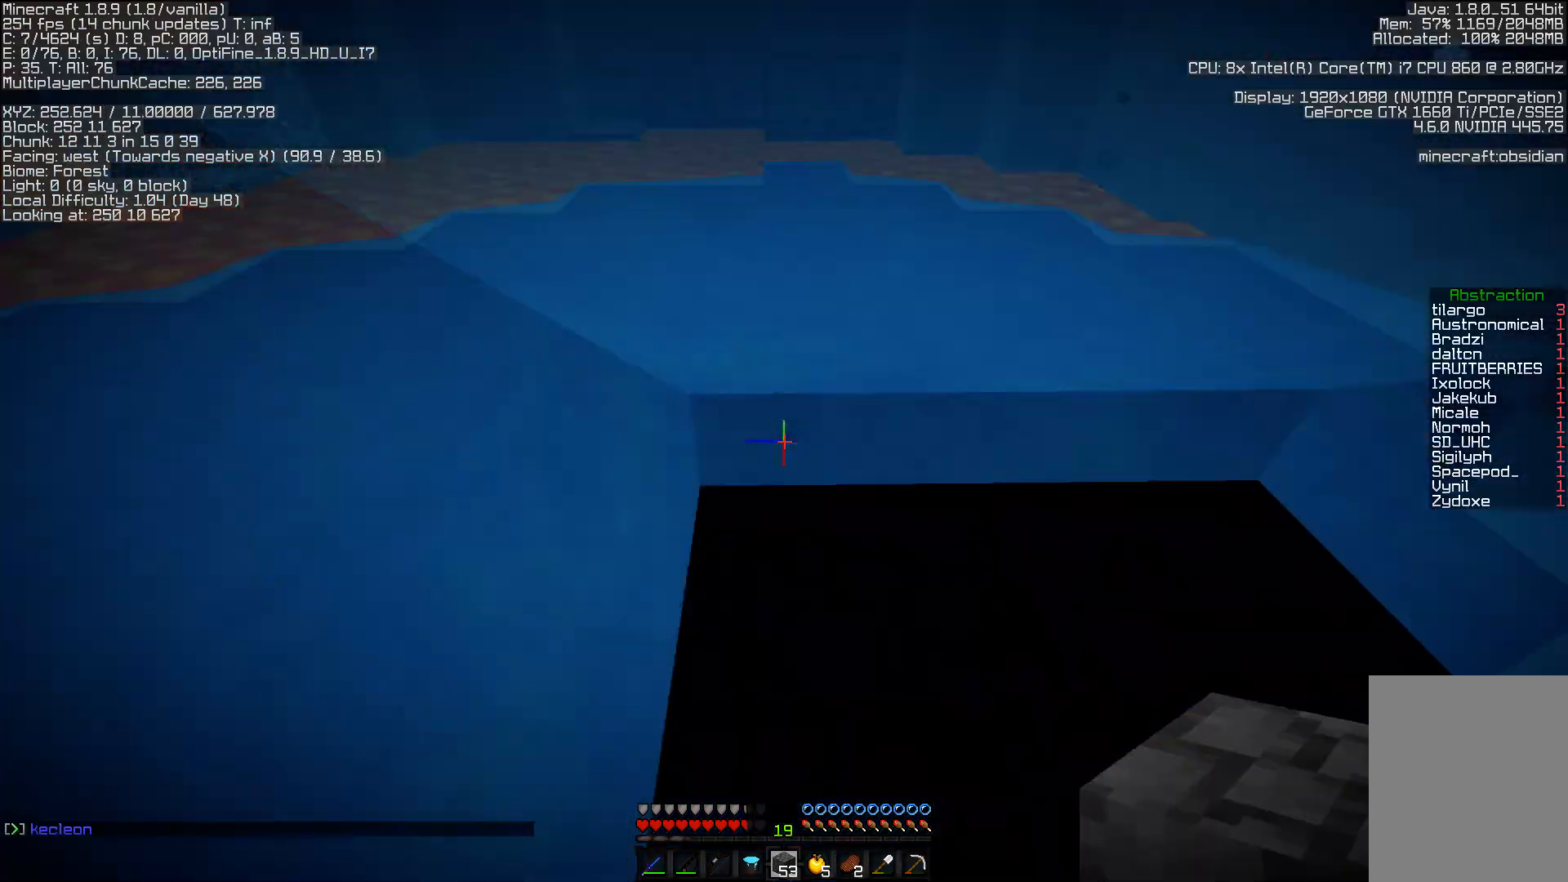
{"keys": ["w"], "mouse": [], "events": [[17, "w", "down"], [267, "a", "up"]]}
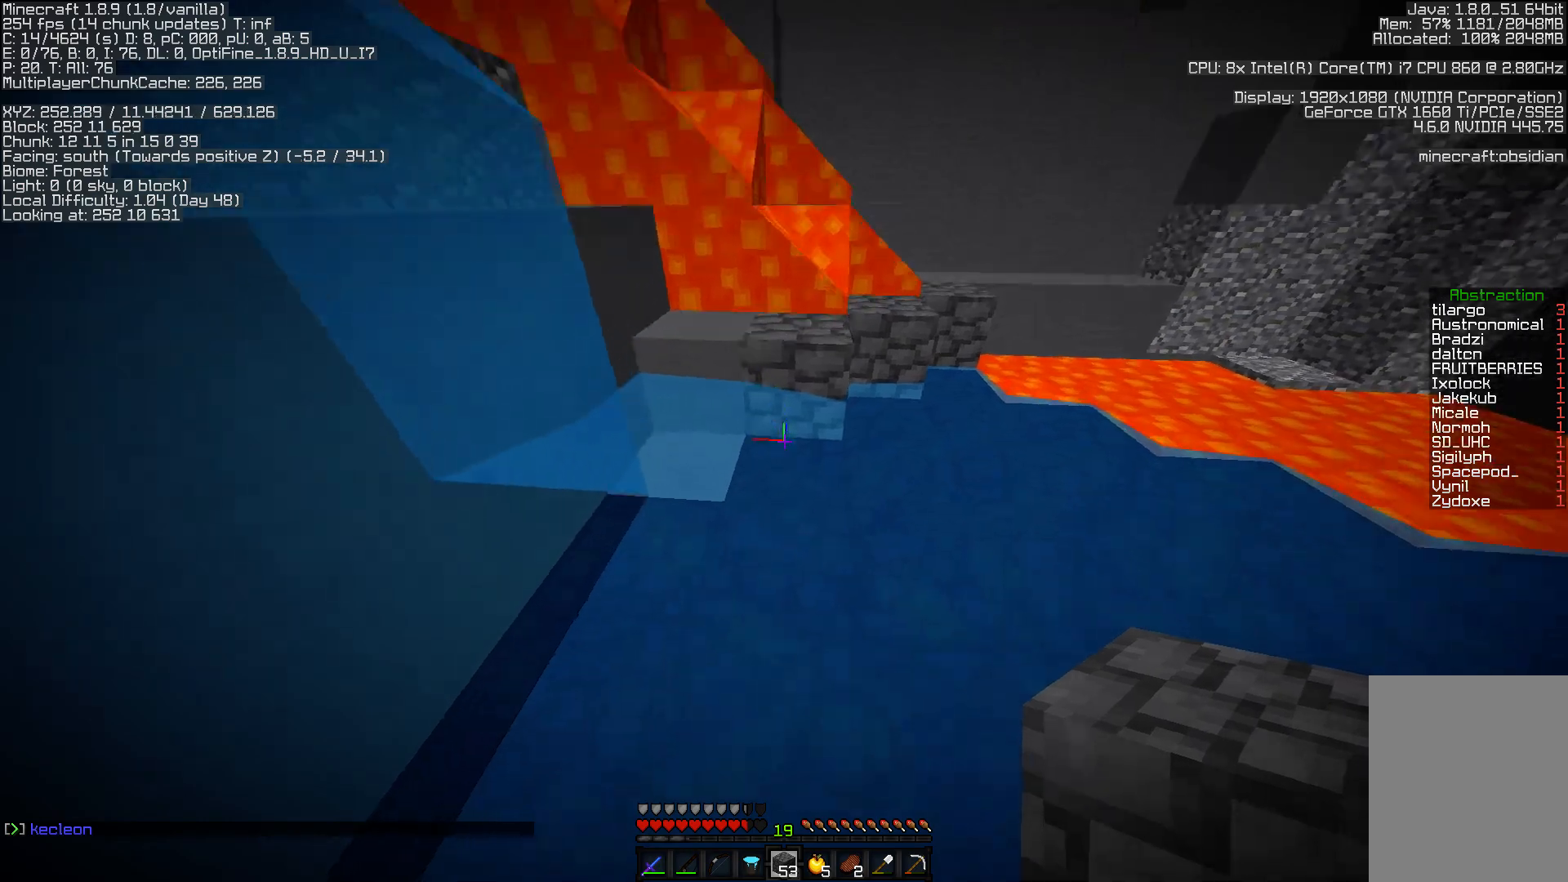
{"keys": ["w"], "mouse": [], "events": [[67, "mouse_right", "down"], [167, "mouse_right", "up"], [250, "mouse_right", "down"], [317, "a", "down"], [383, "mouse_right", "up"], [433, "a", "up"]]}
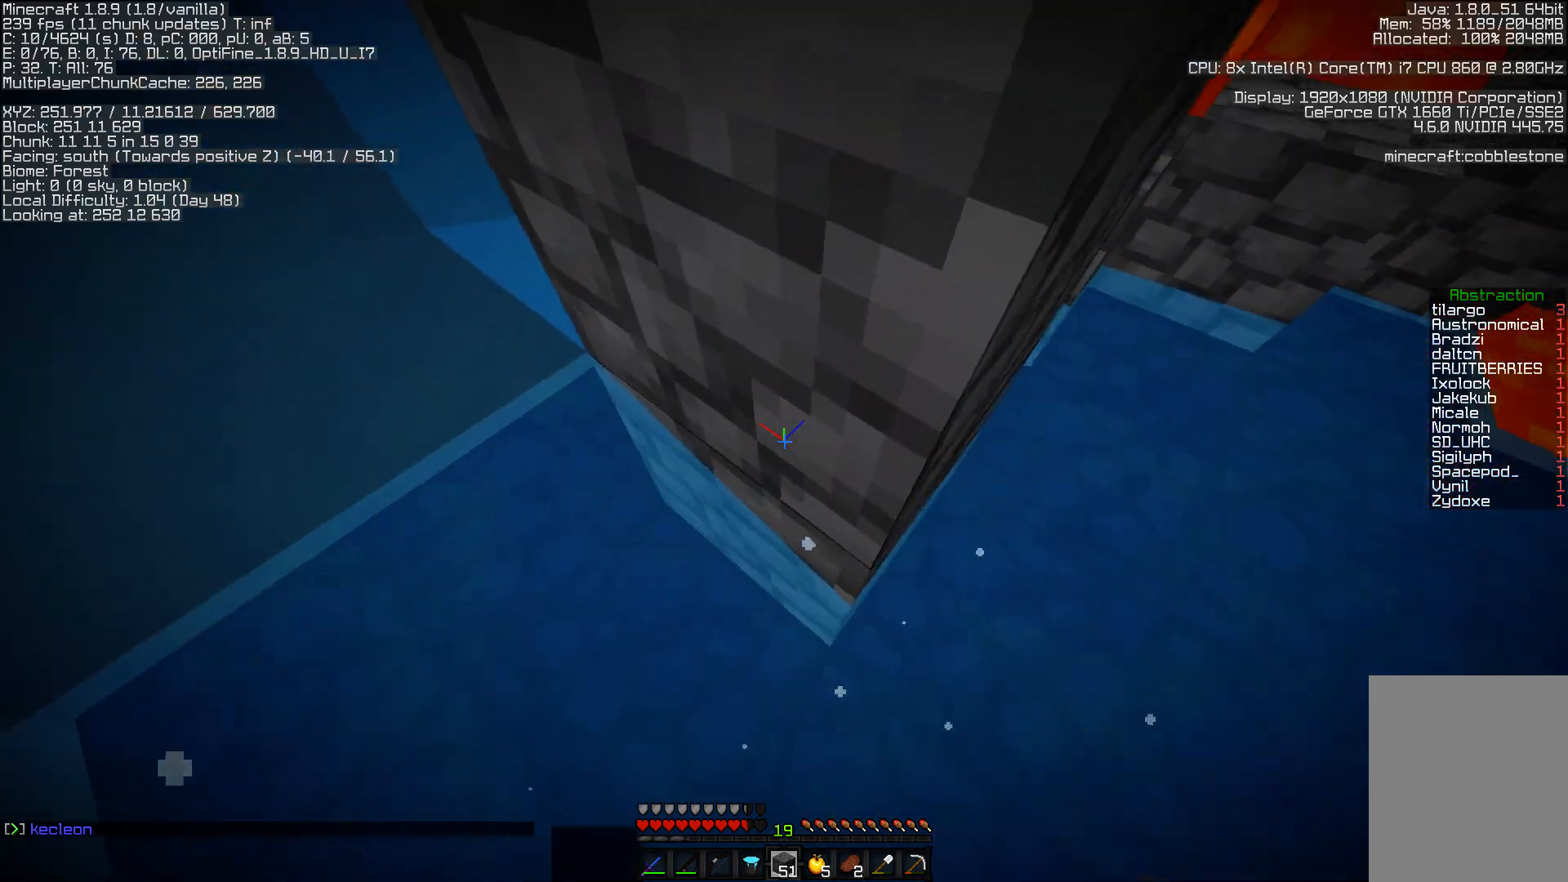
{"keys": ["w"], "mouse": ["right"], "events": [[400, "mouse_right", "down"]]}
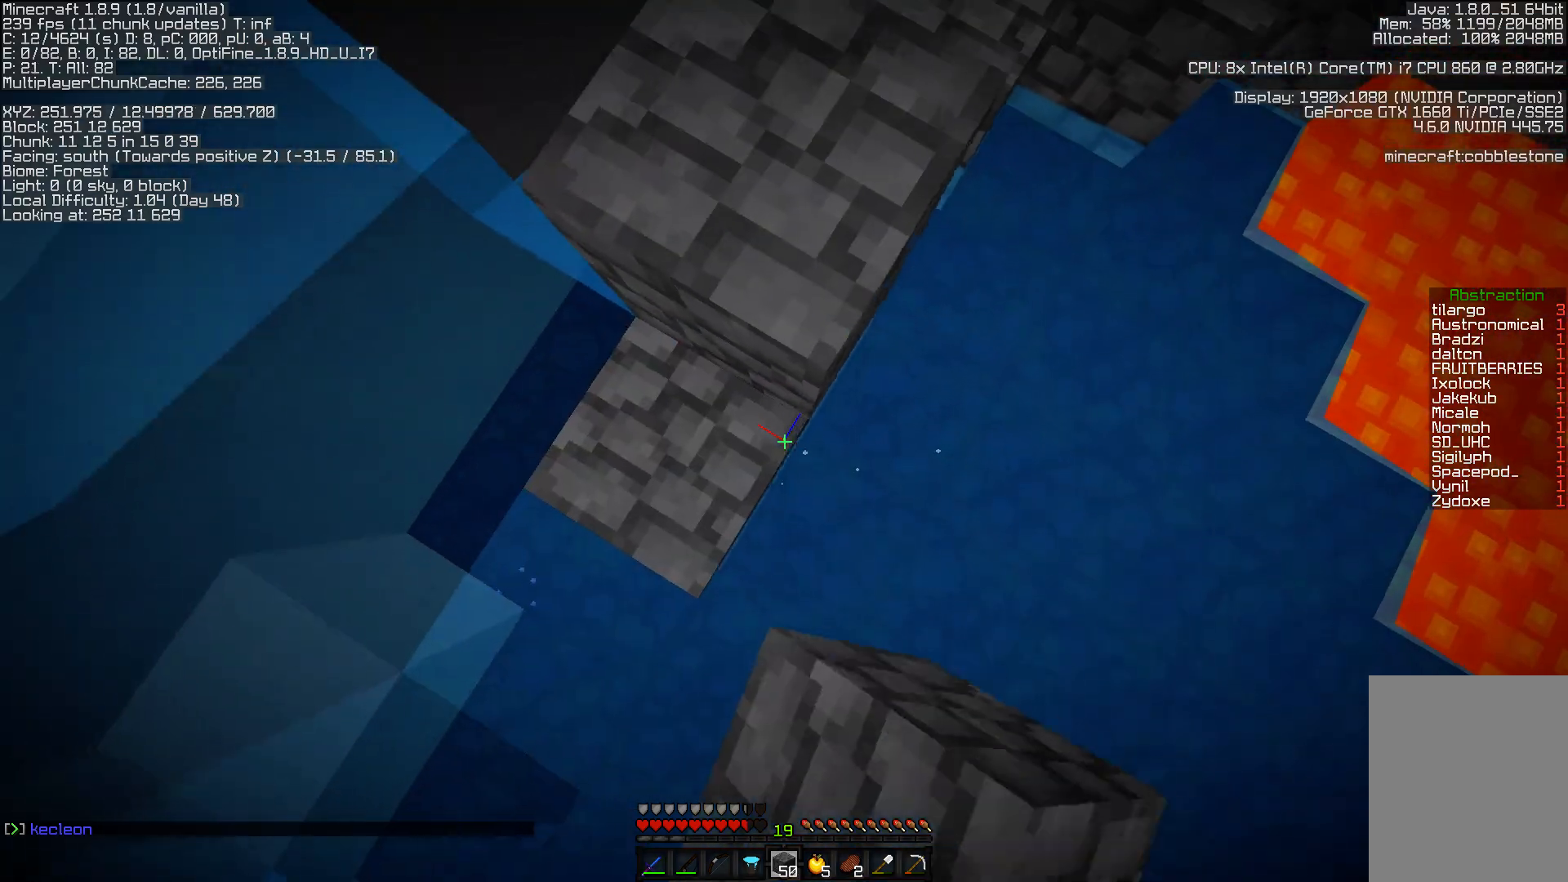
{"keys": ["w"], "mouse": [], "events": [[67, "mouse_right", "up"], [167, "d", "down"], [467, "d", "up"]]}
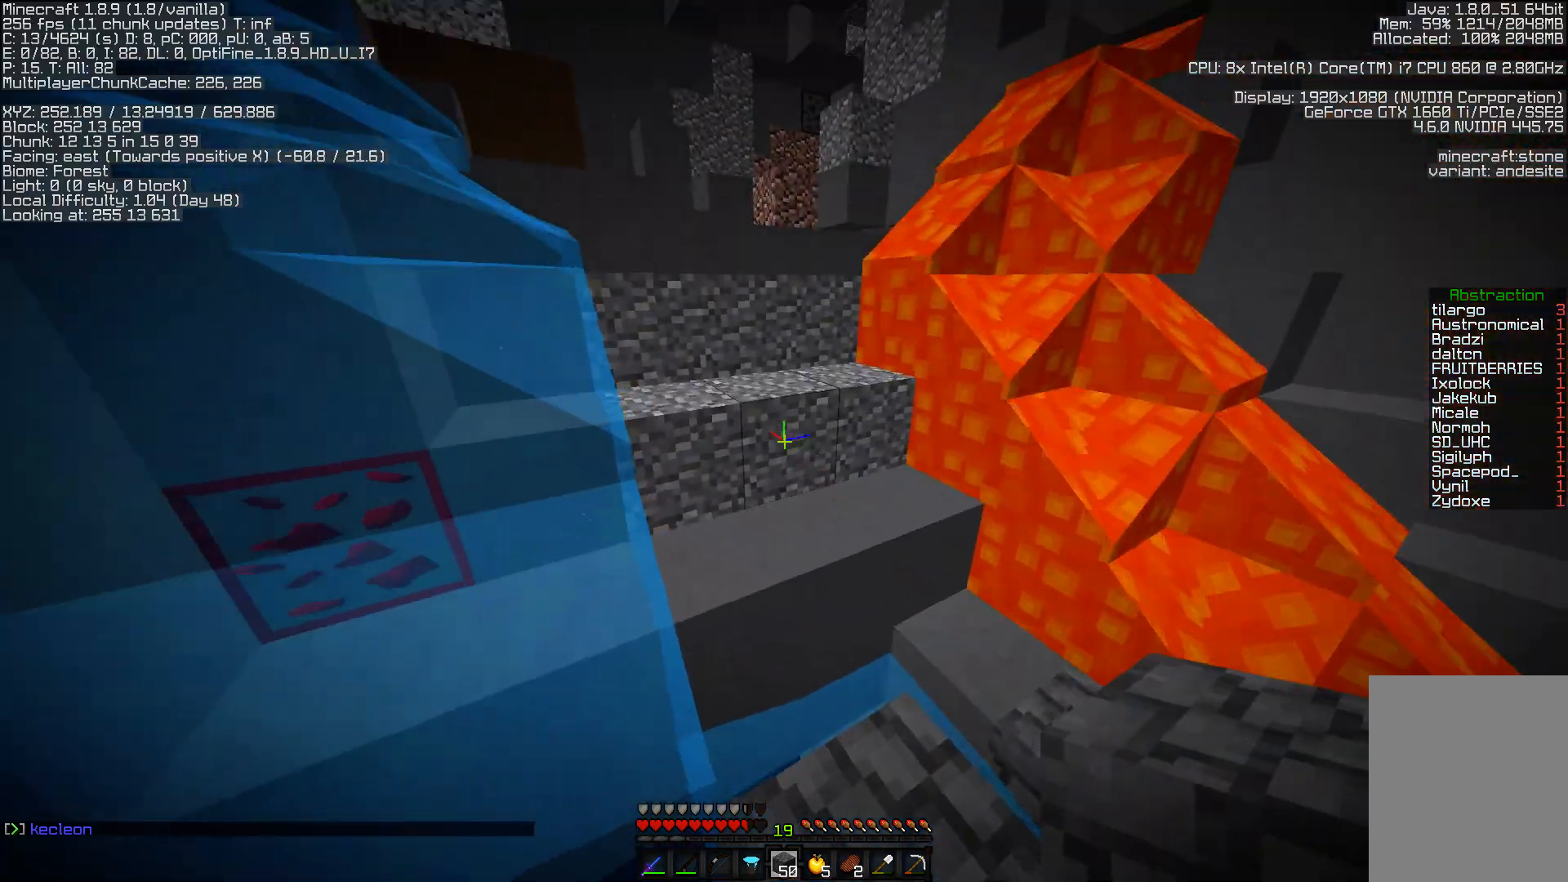
{"keys": ["w"], "mouse": ["right"], "events": [[433, "mouse_right", "down"]]}
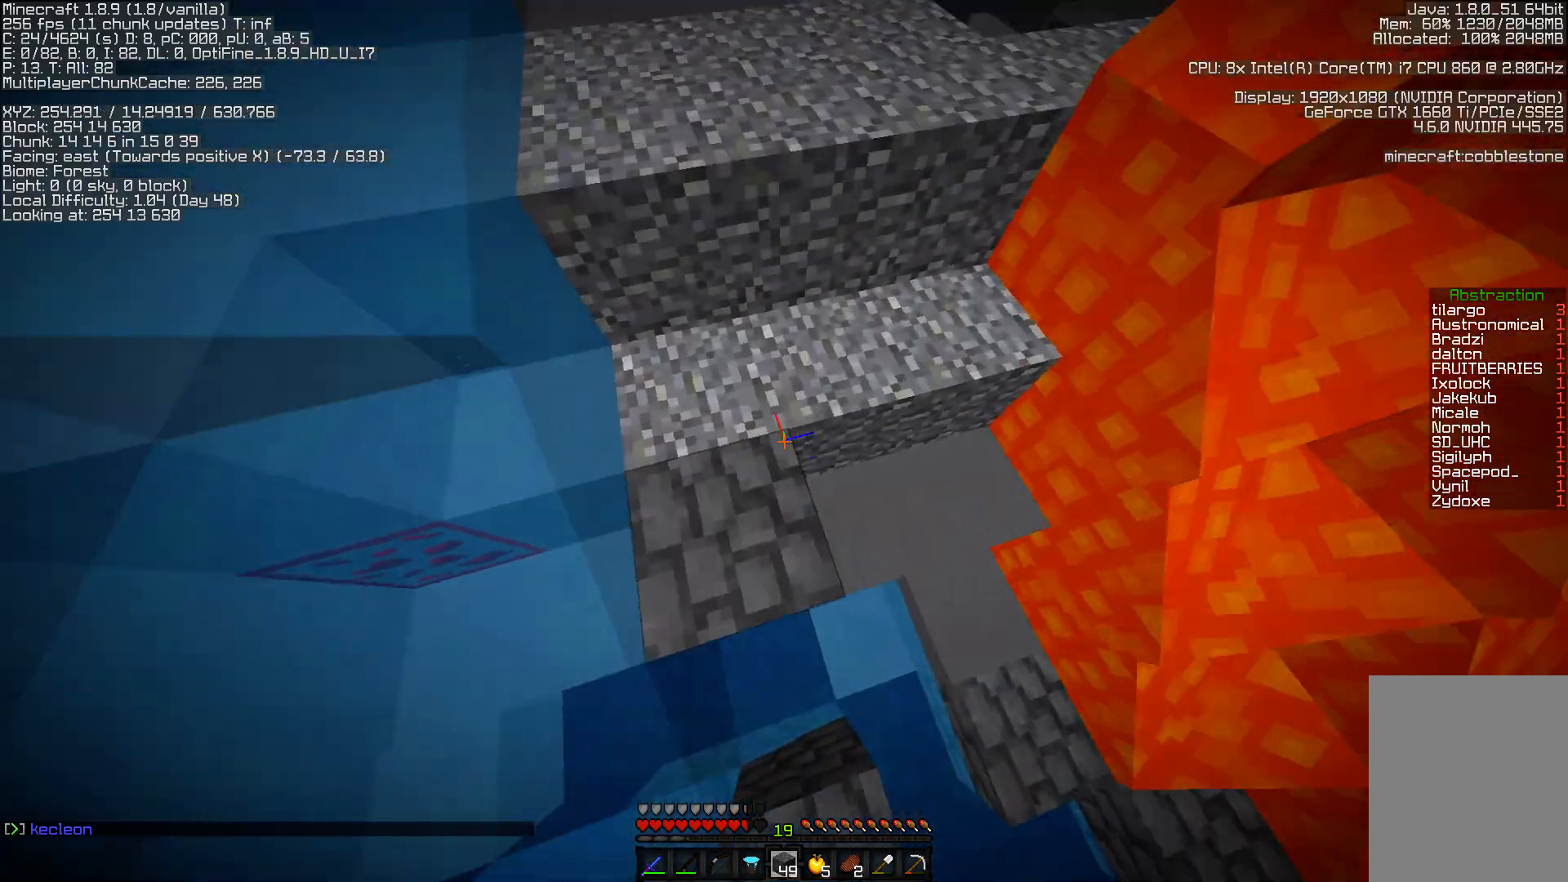
{"keys": ["w"], "mouse": [], "events": [[33, "mouse_right", "up"]]}
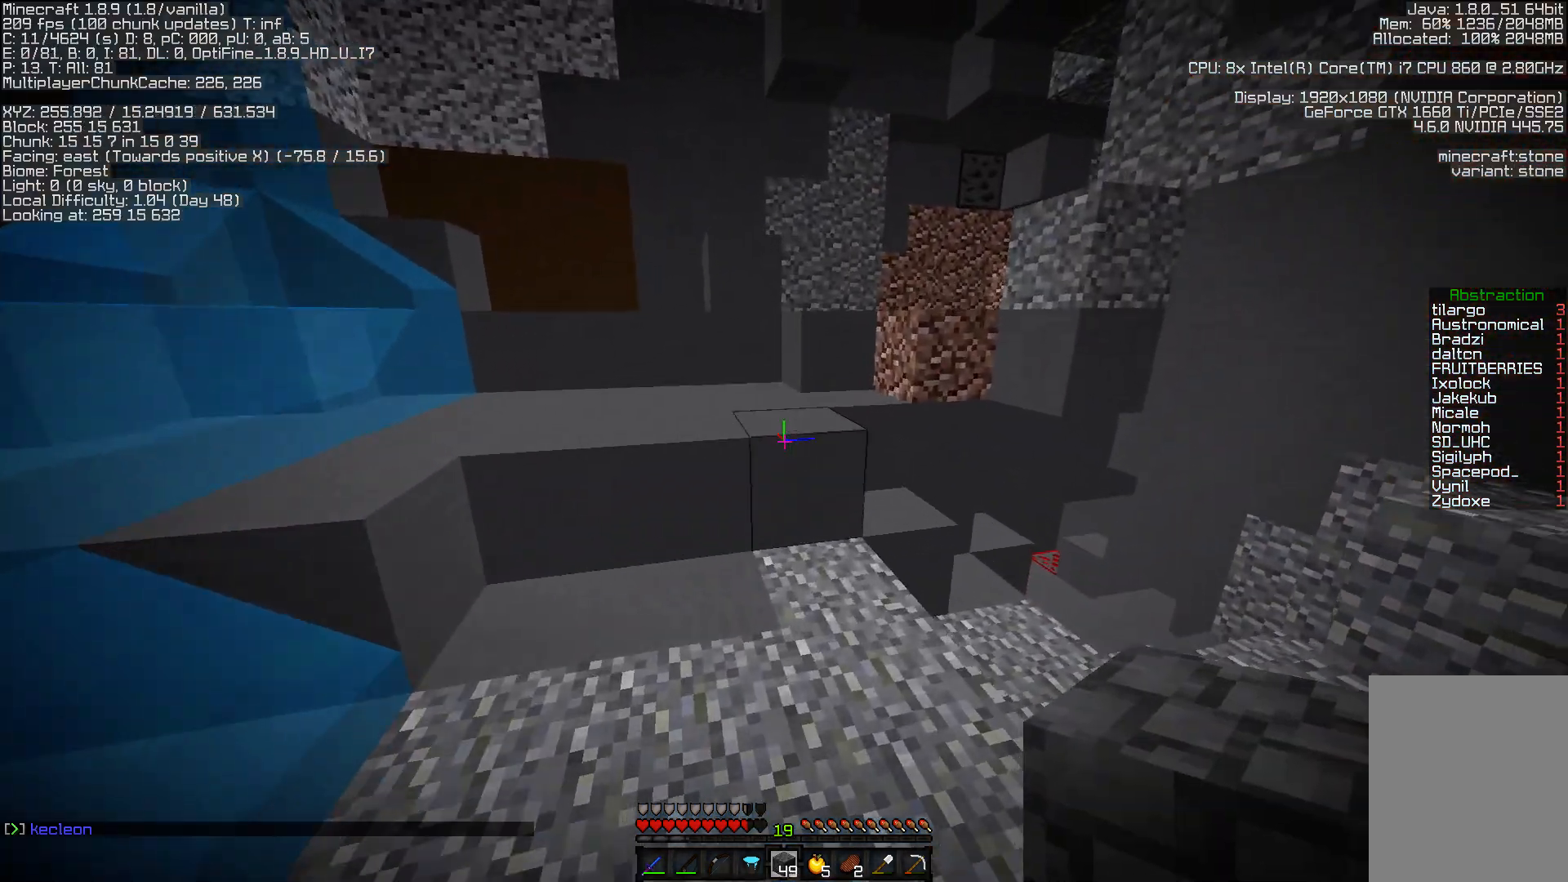
{"keys": ["w"], "mouse": [], "events": []}
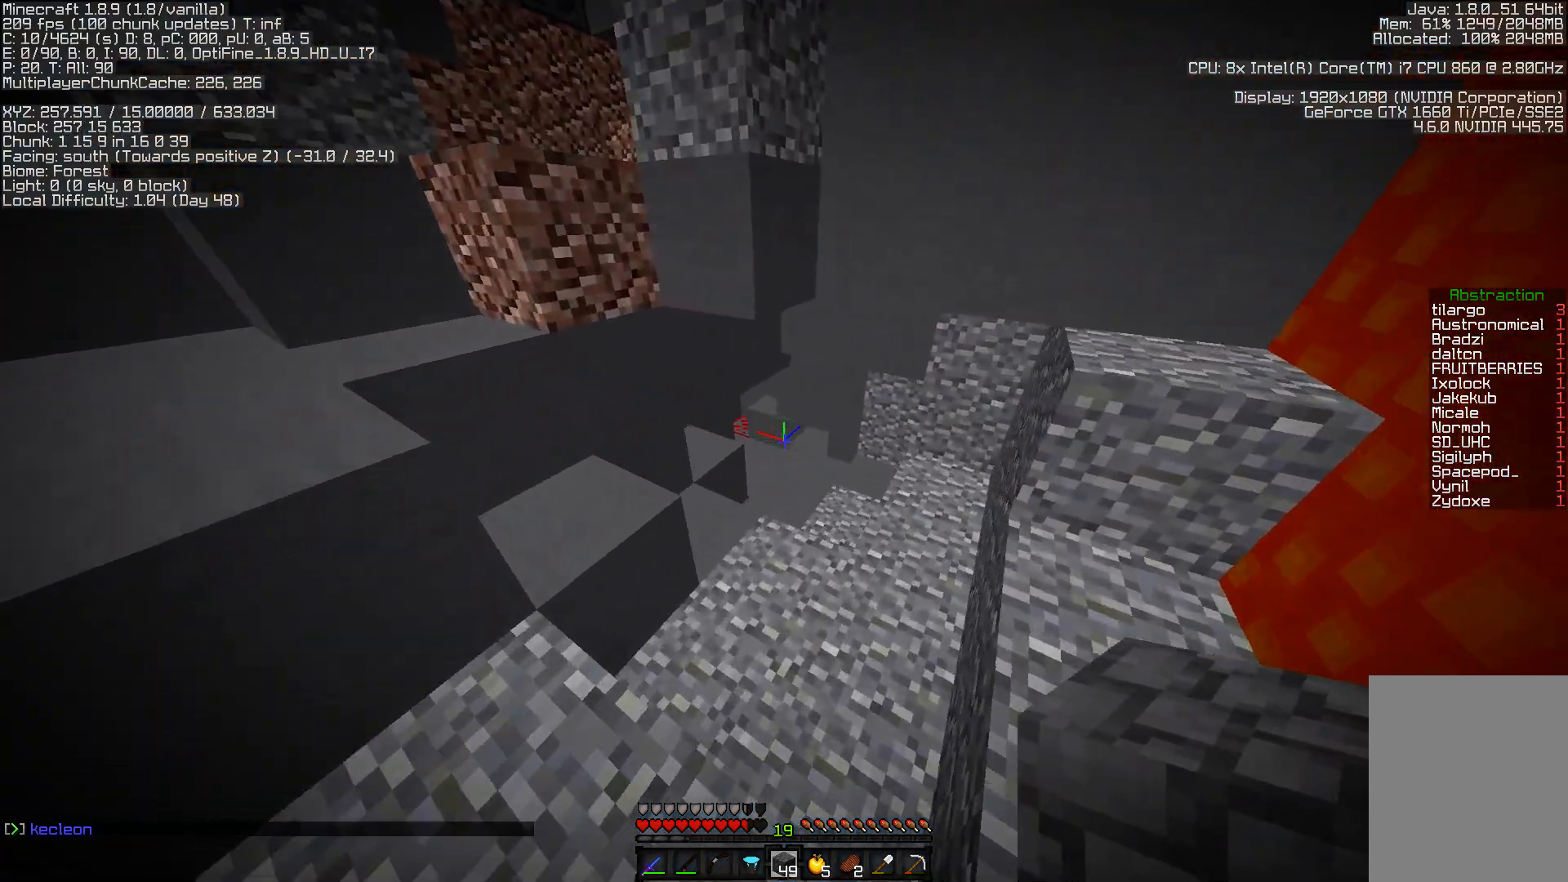
{"keys": ["d", "w"], "mouse": [], "events": [[450, "d", "down"]]}
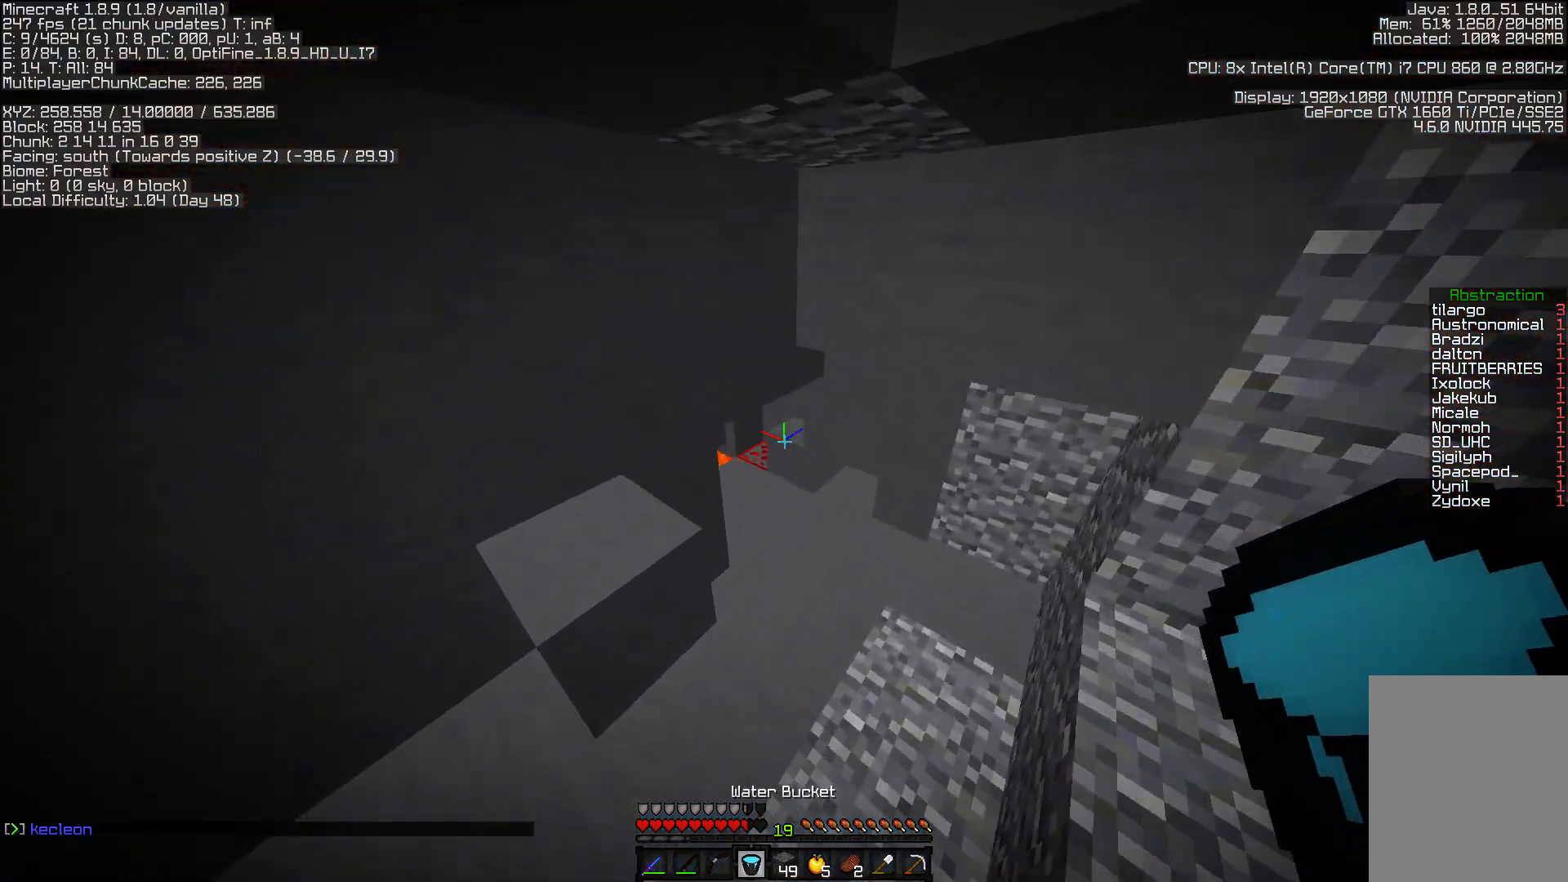
{"keys": ["w"], "mouse": [], "events": [[233, "d", "up"]]}
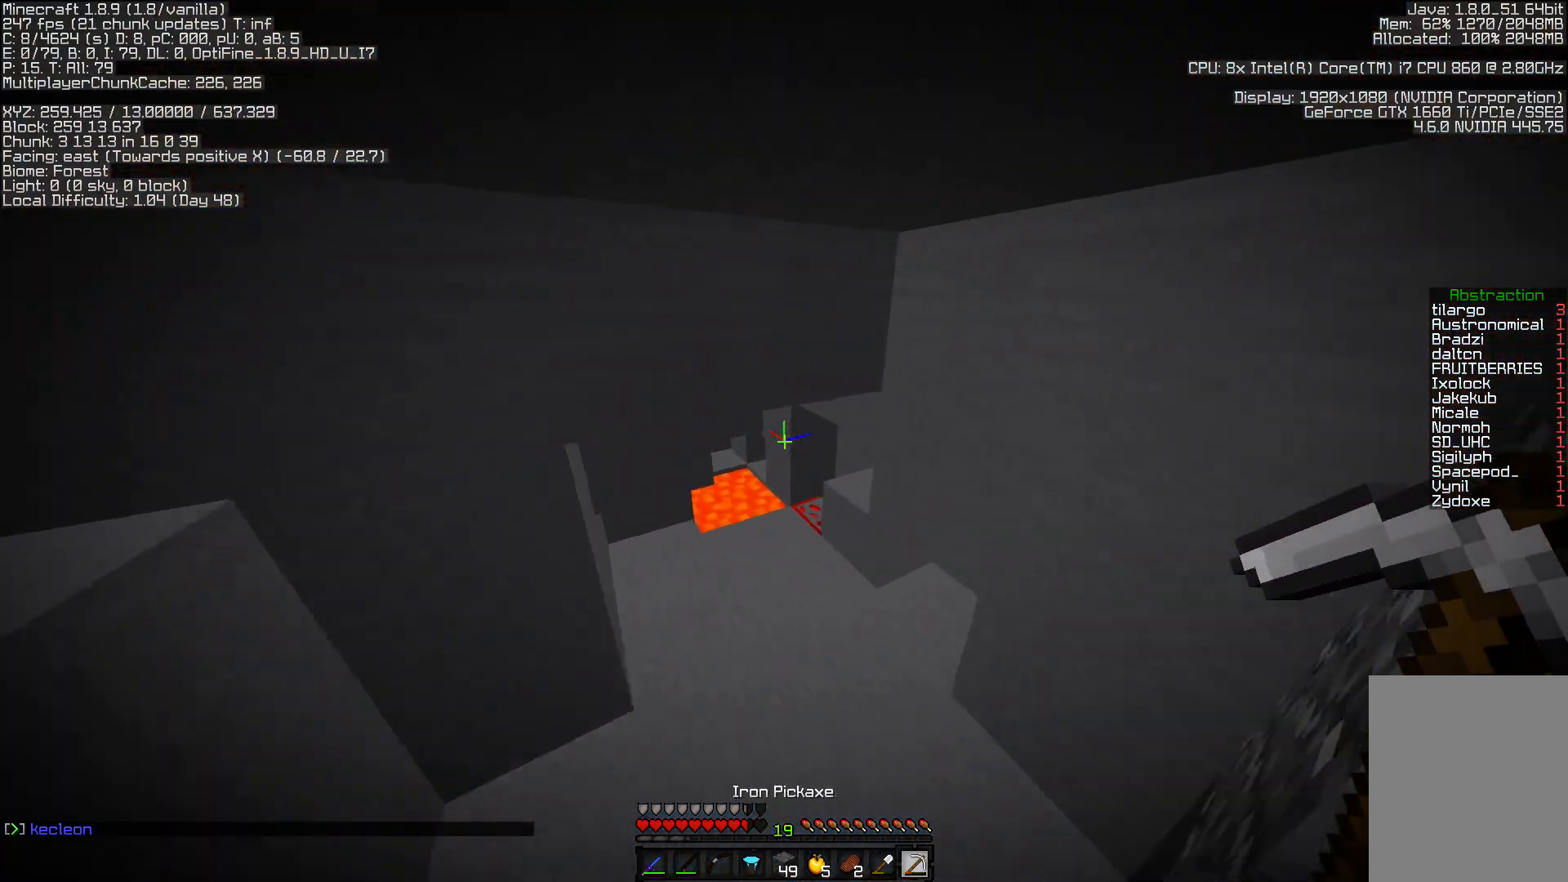
{"keys": ["w"], "mouse": [], "events": []}
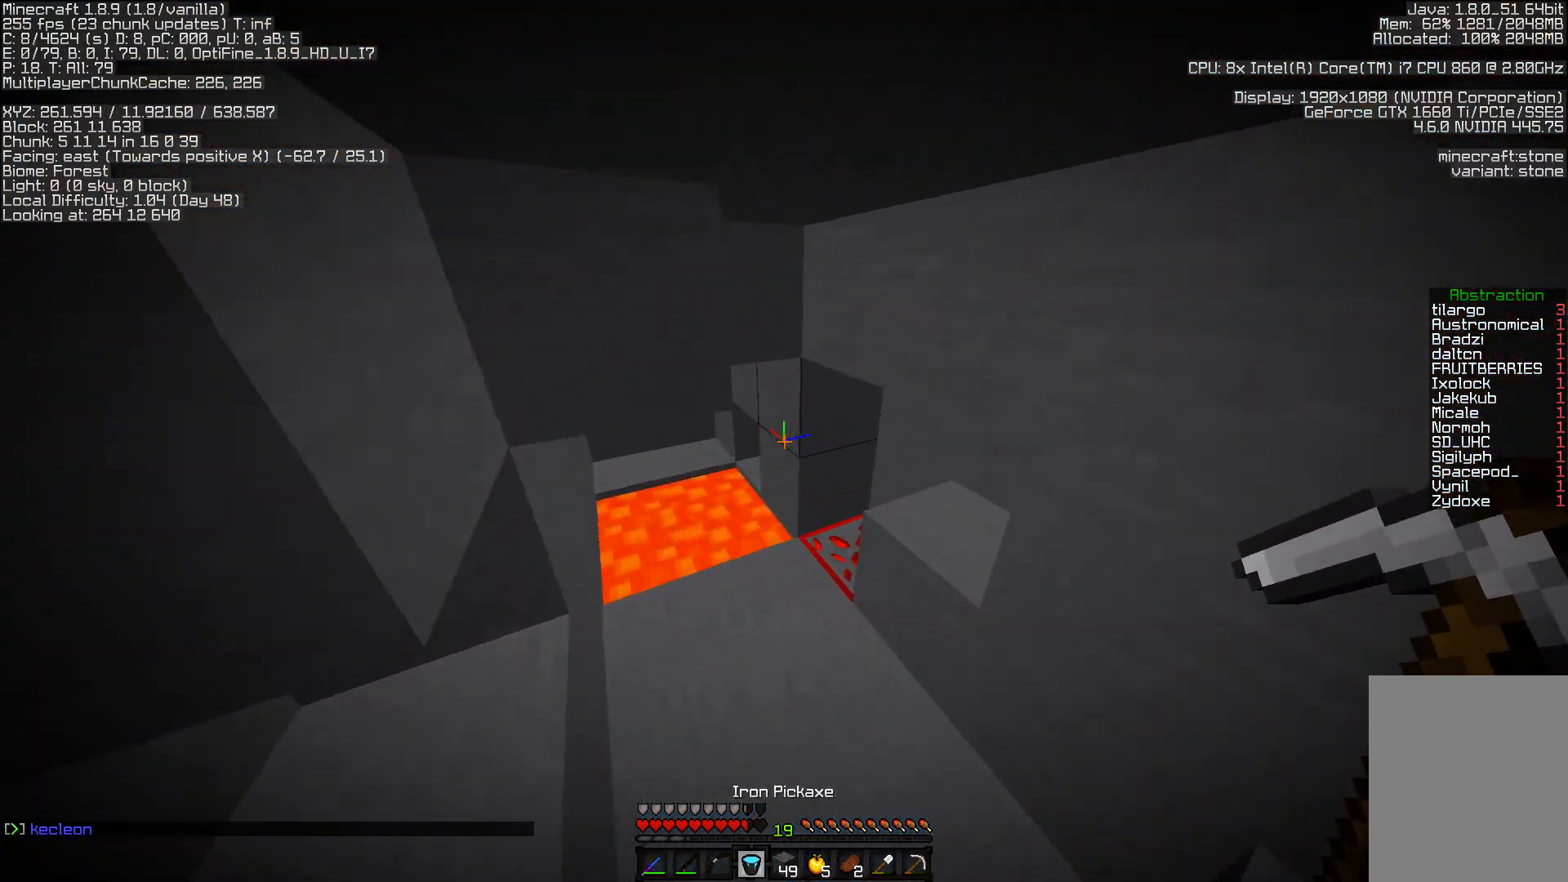
{"keys": [], "mouse": ["right"], "events": [[317, "w", "up"], [417, "mouse_right", "down"]]}
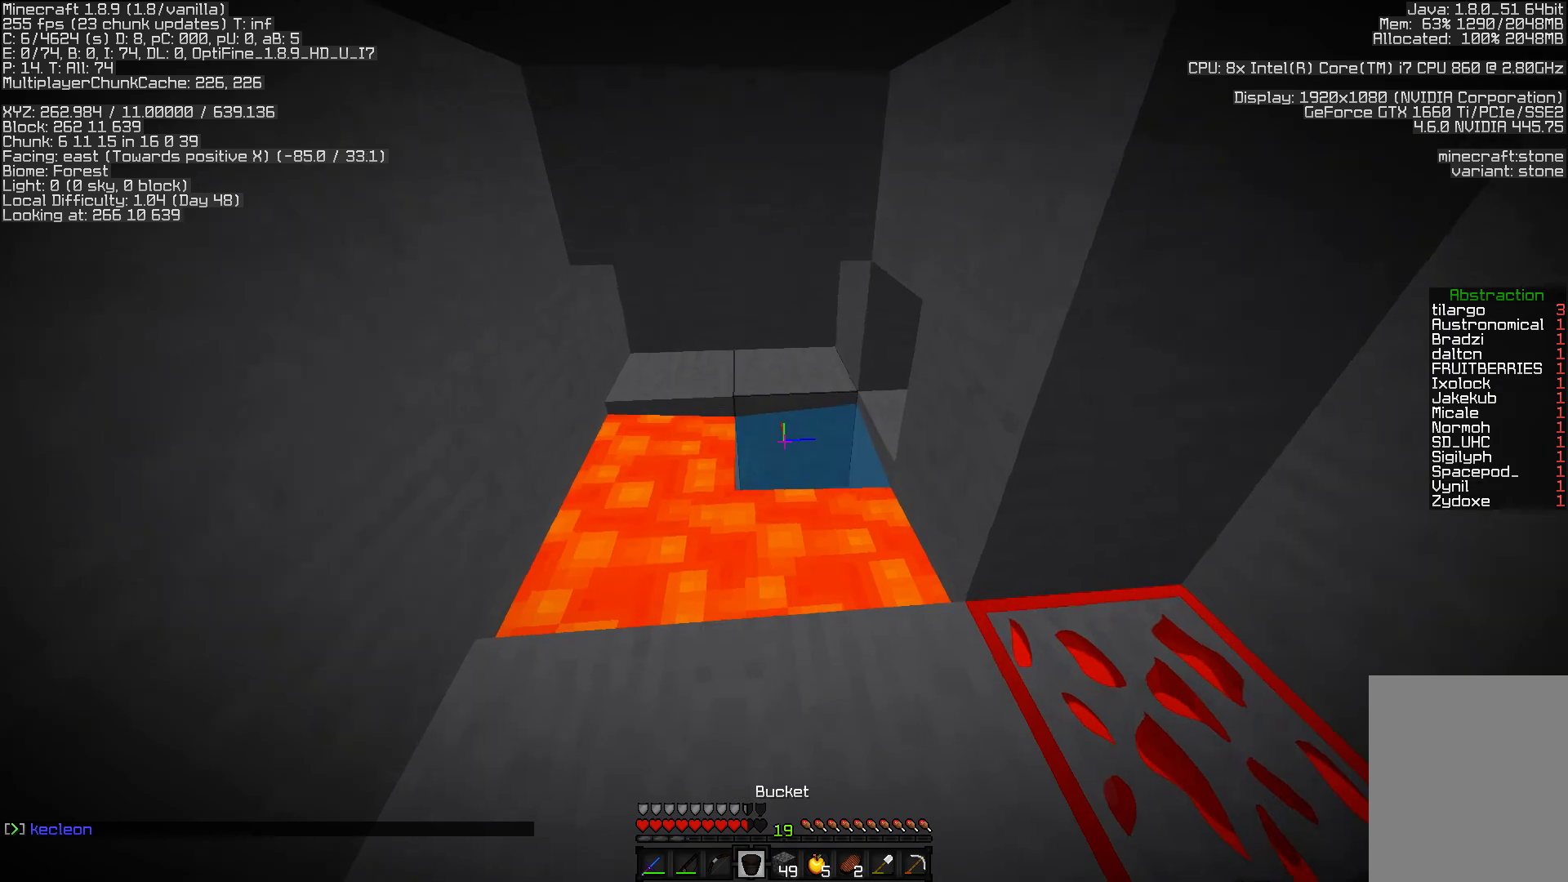
{"keys": ["a"], "mouse": [], "events": [[33, "mouse_right", "up"], [50, "a", "down"], [117, "mouse_right", "down"], [133, "w", "down"], [217, "mouse_right", "up"], [367, "mouse_right", "down"], [450, "mouse_right", "up"], [500, "w", "up"]]}
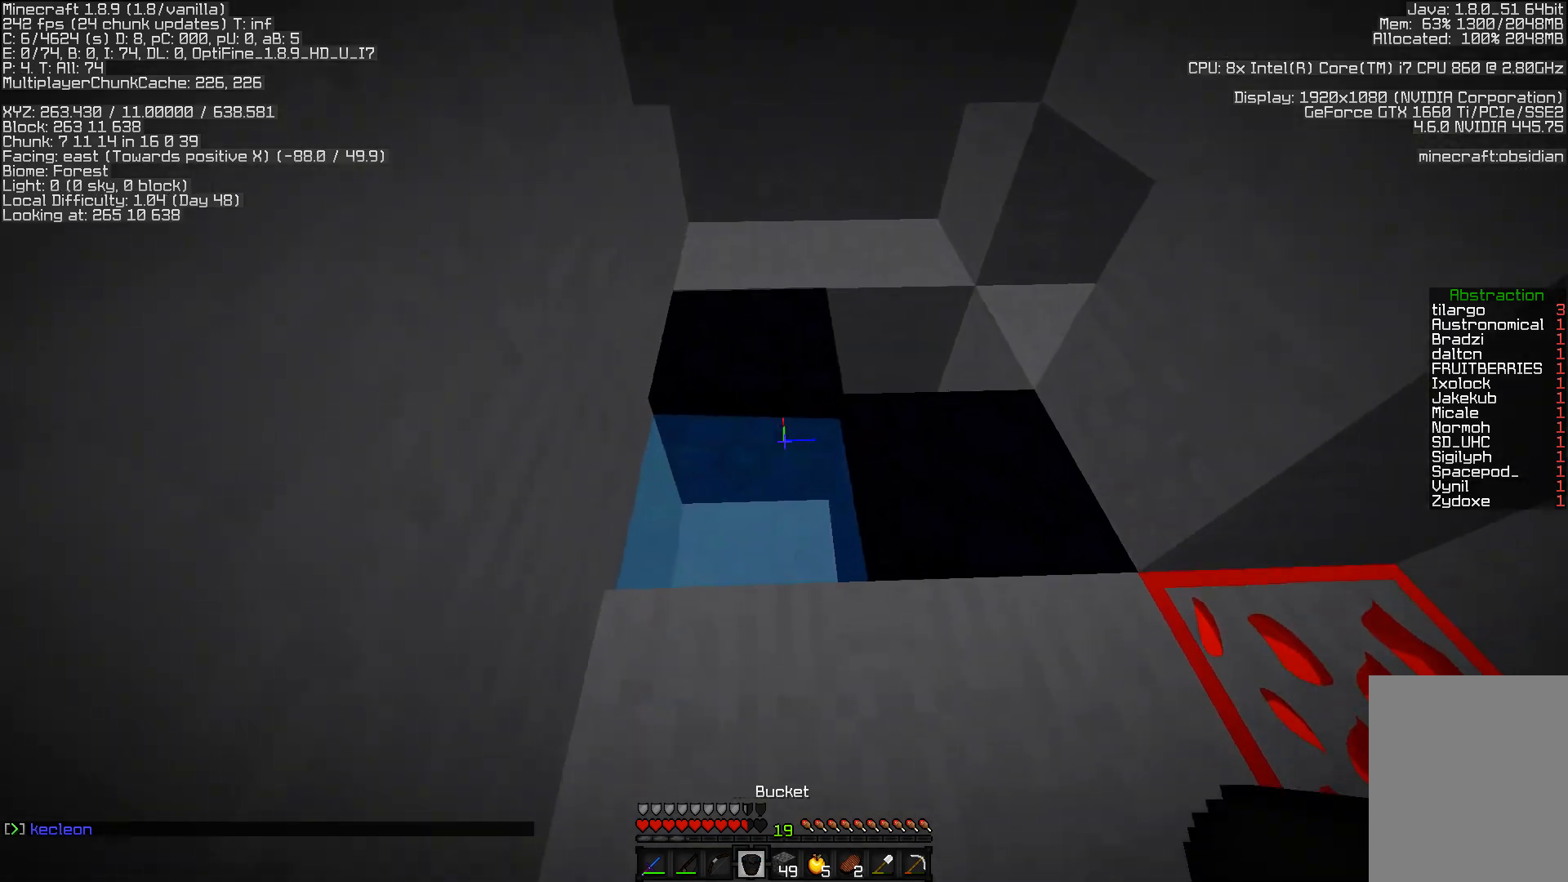
{"keys": ["w"], "mouse": ["left"], "events": [[17, "a", "up"], [33, "mouse_right", "down"], [133, "mouse_right", "up"], [150, "w", "down"], [417, "mouse_left", "down"]]}
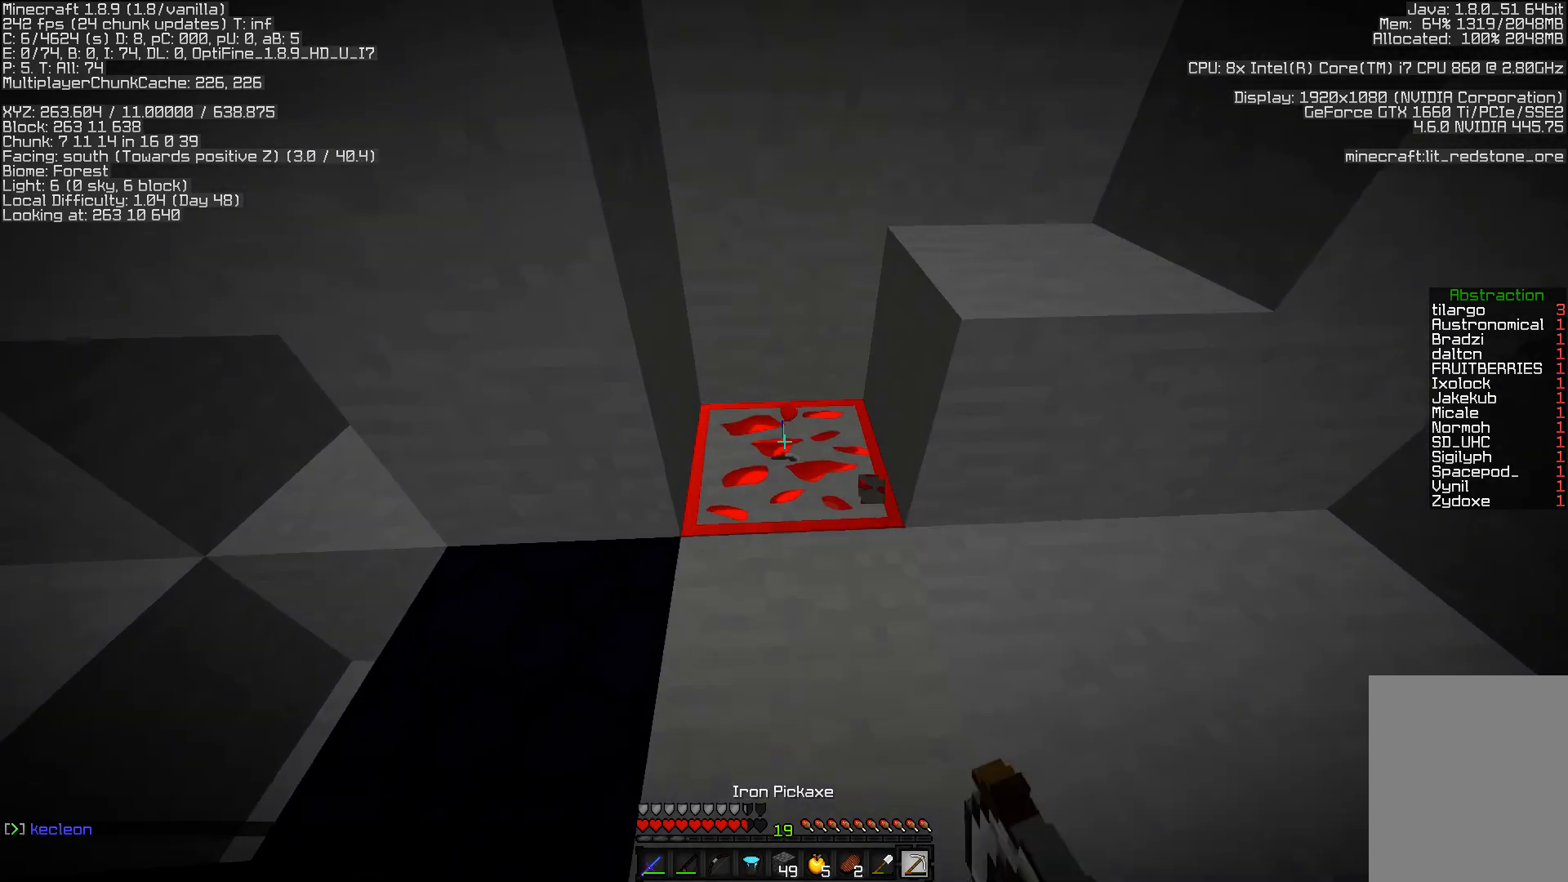
{"keys": [], "mouse": ["left"], "events": [[267, "w", "up"]]}
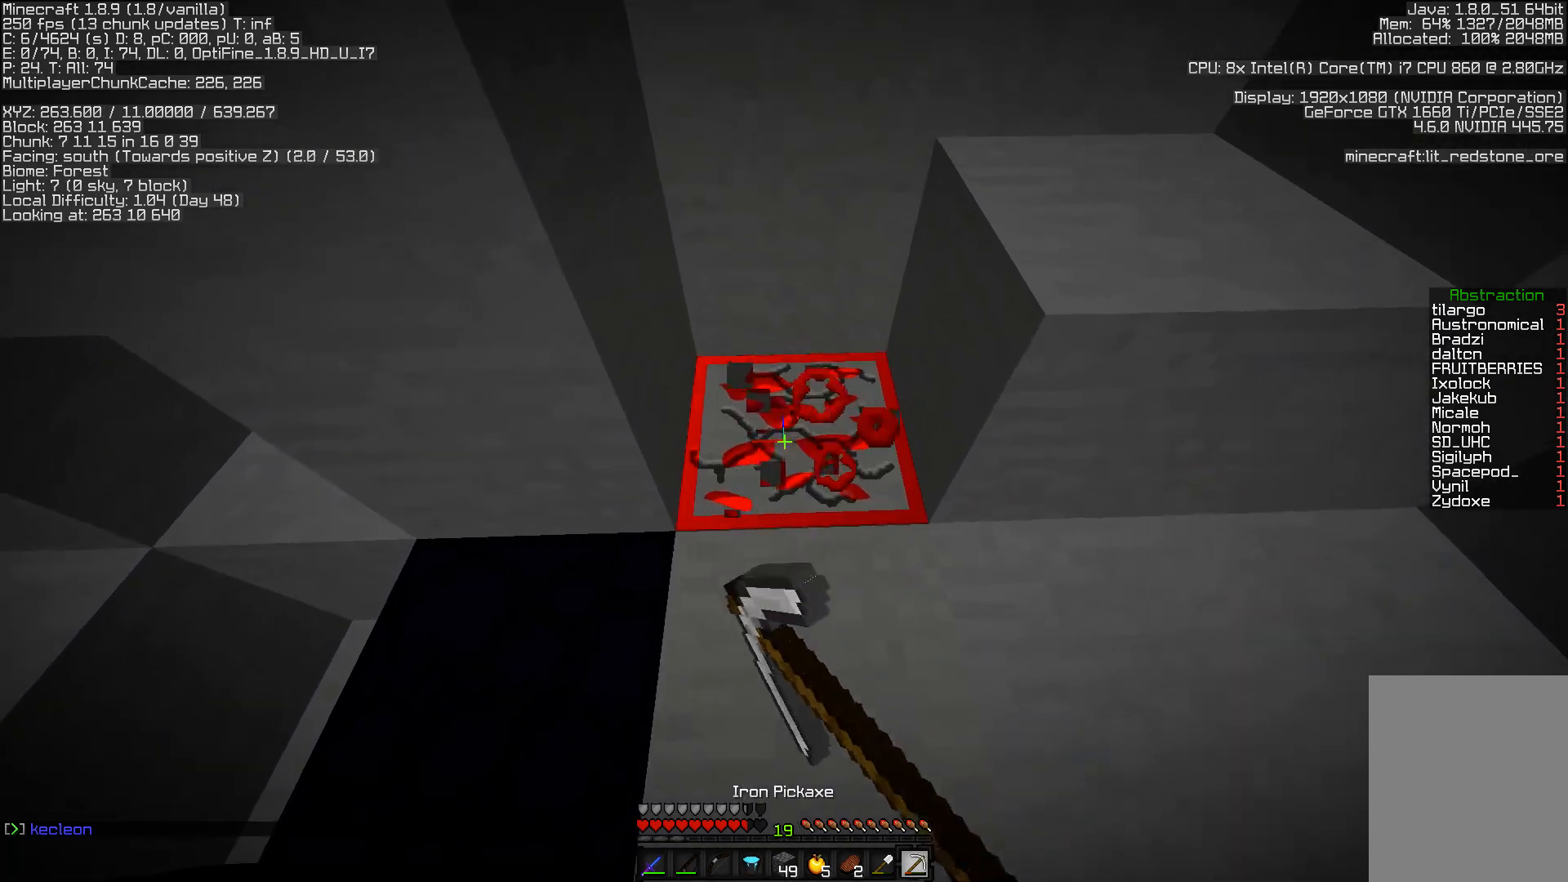
{"keys": ["w"], "mouse": ["left"], "events": [[150, "w", "down"]]}
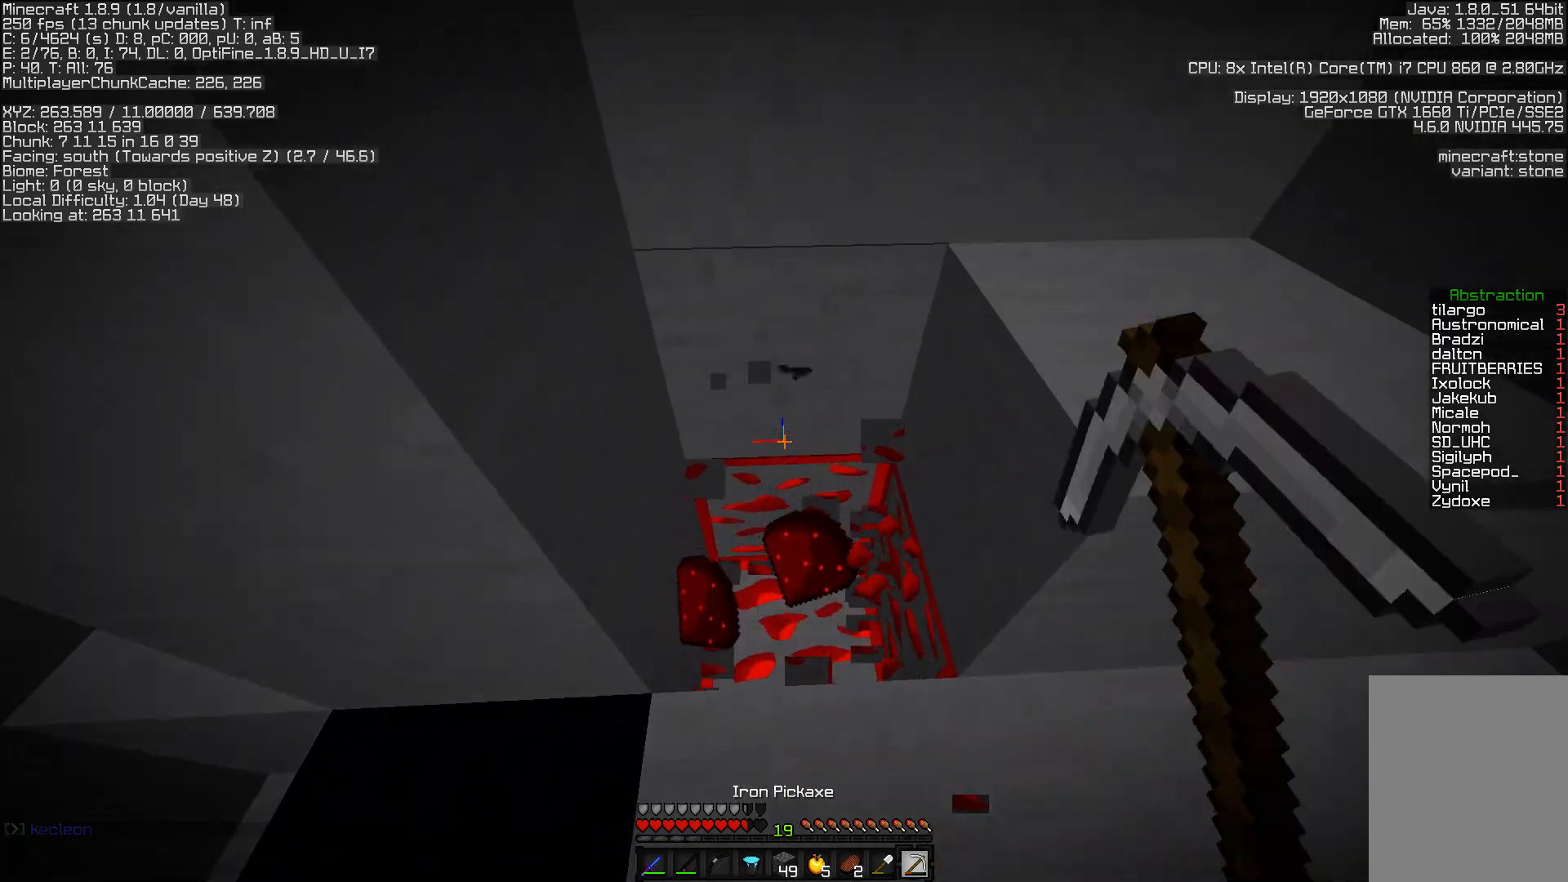
{"keys": [], "mouse": ["left"], "events": [[100, "w", "up"]]}
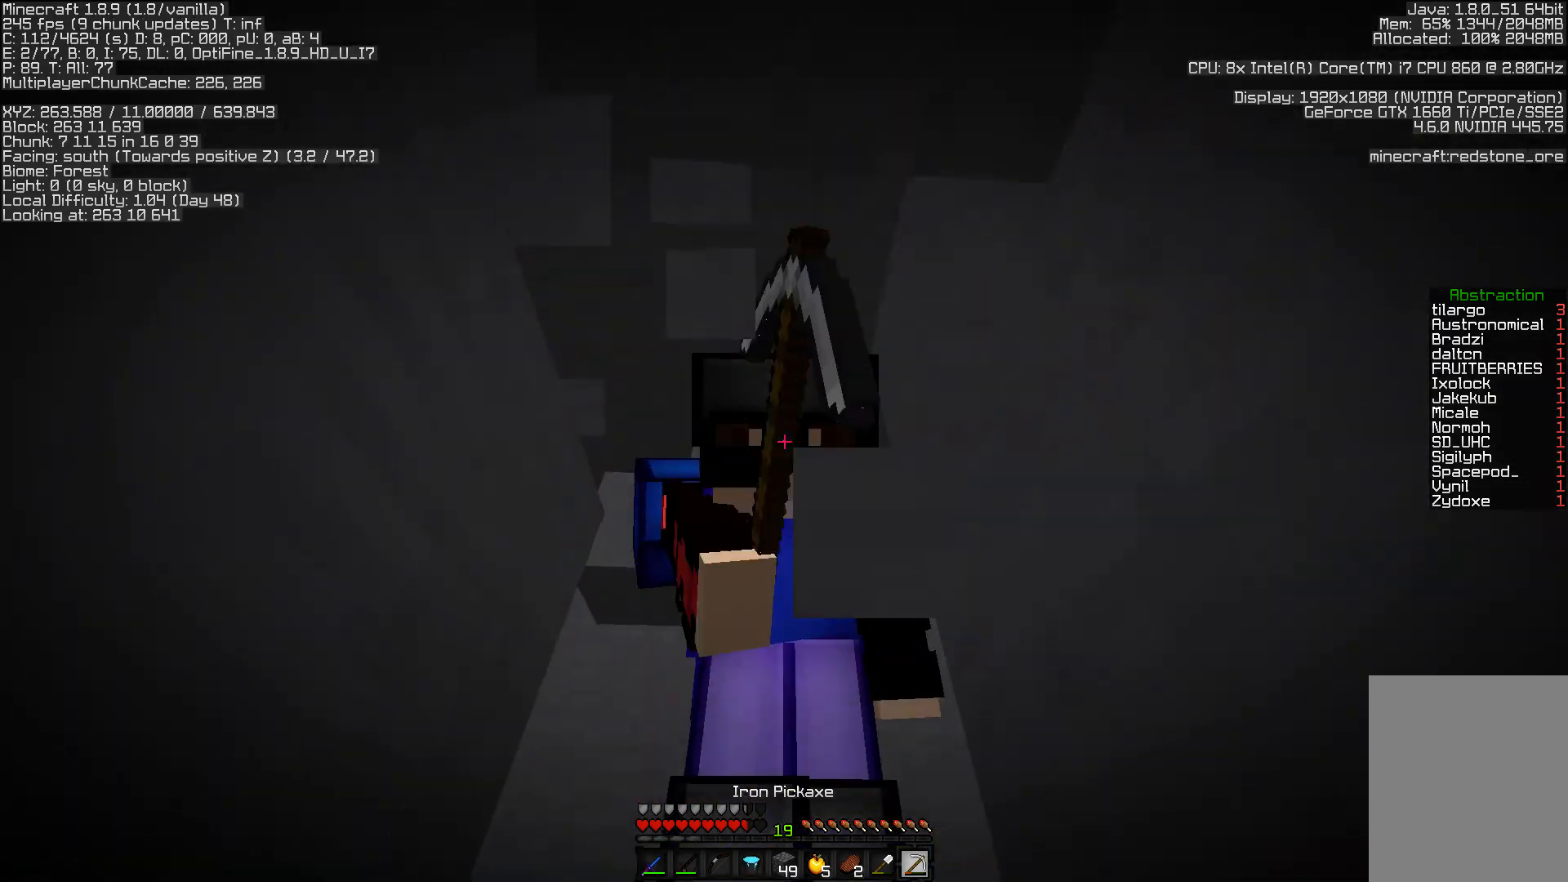
{"keys": [], "mouse": ["left"], "events": [[217, "w", "down"], [500, "w", "up"]]}
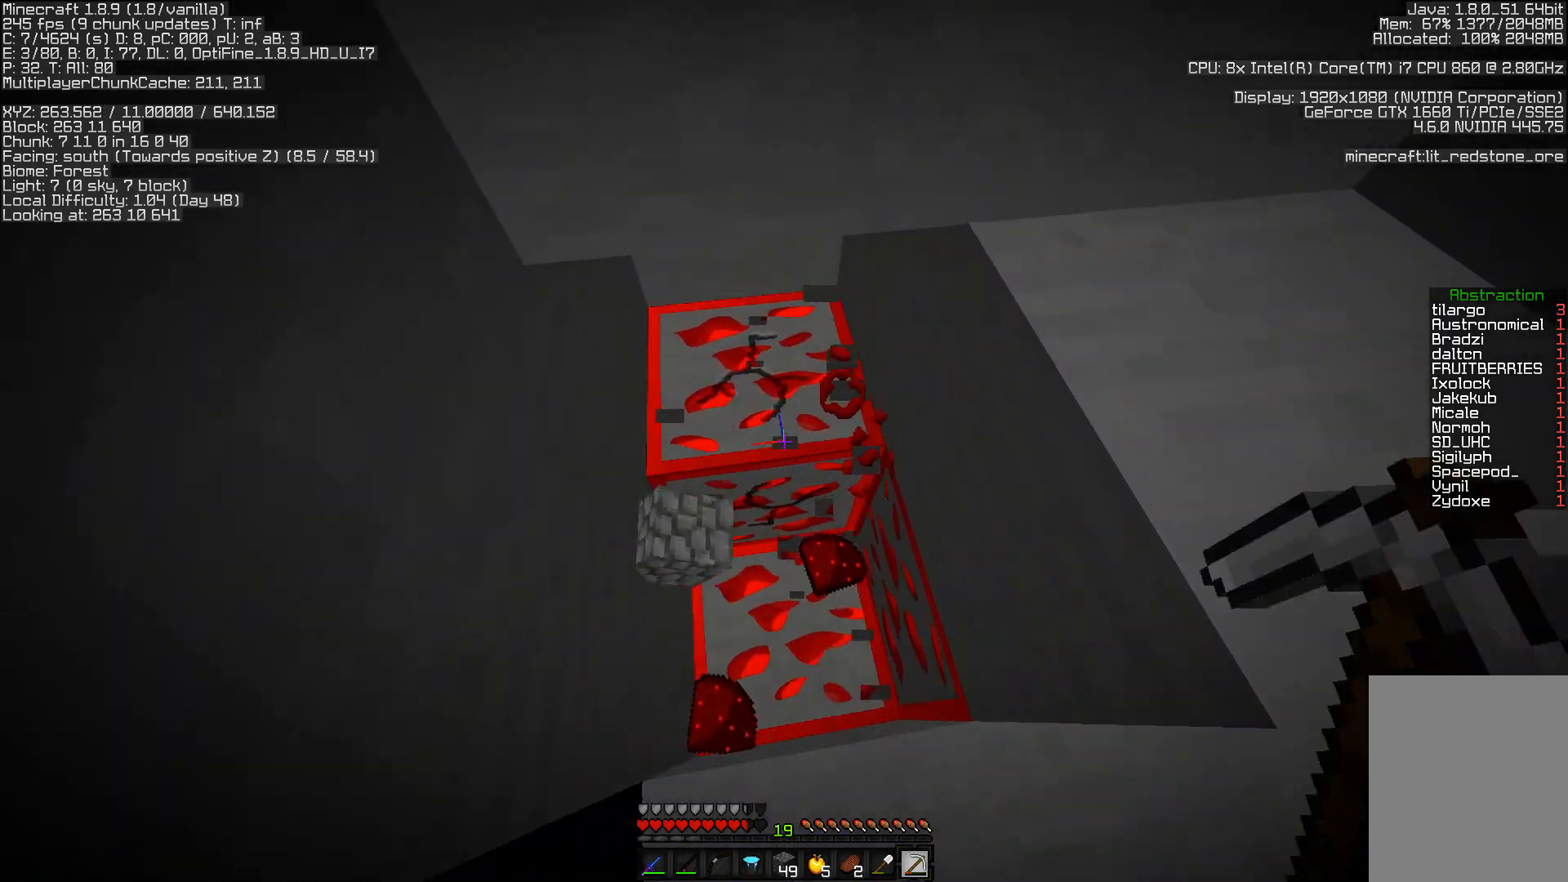
{"keys": [], "mouse": ["left"], "events": [[217, "a", "down"], [417, "a", "up"]]}
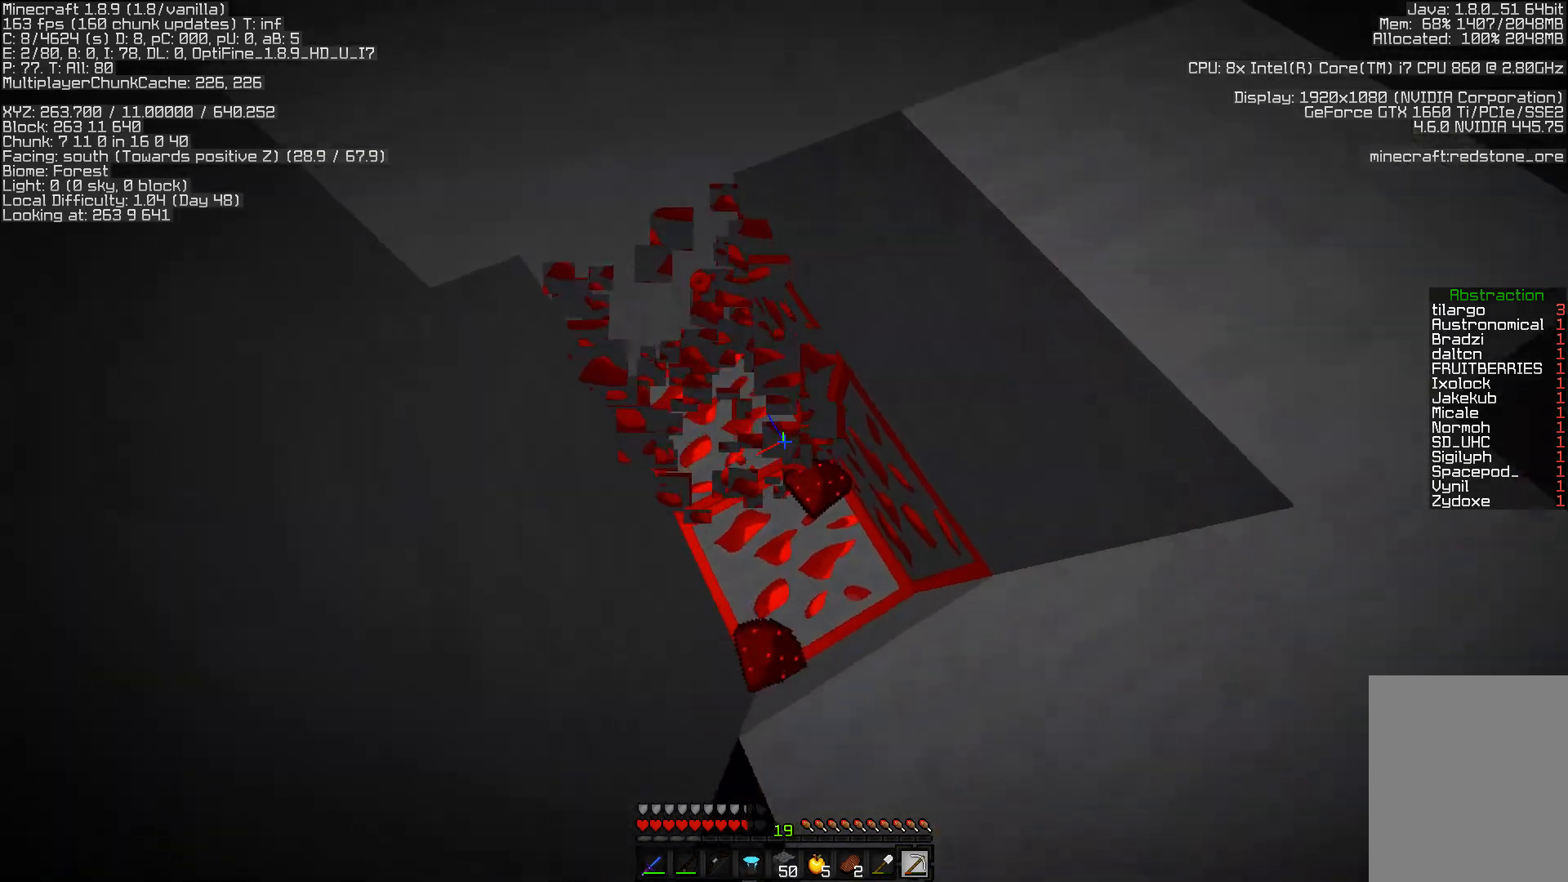
{"keys": [], "mouse": ["left"], "events": []}
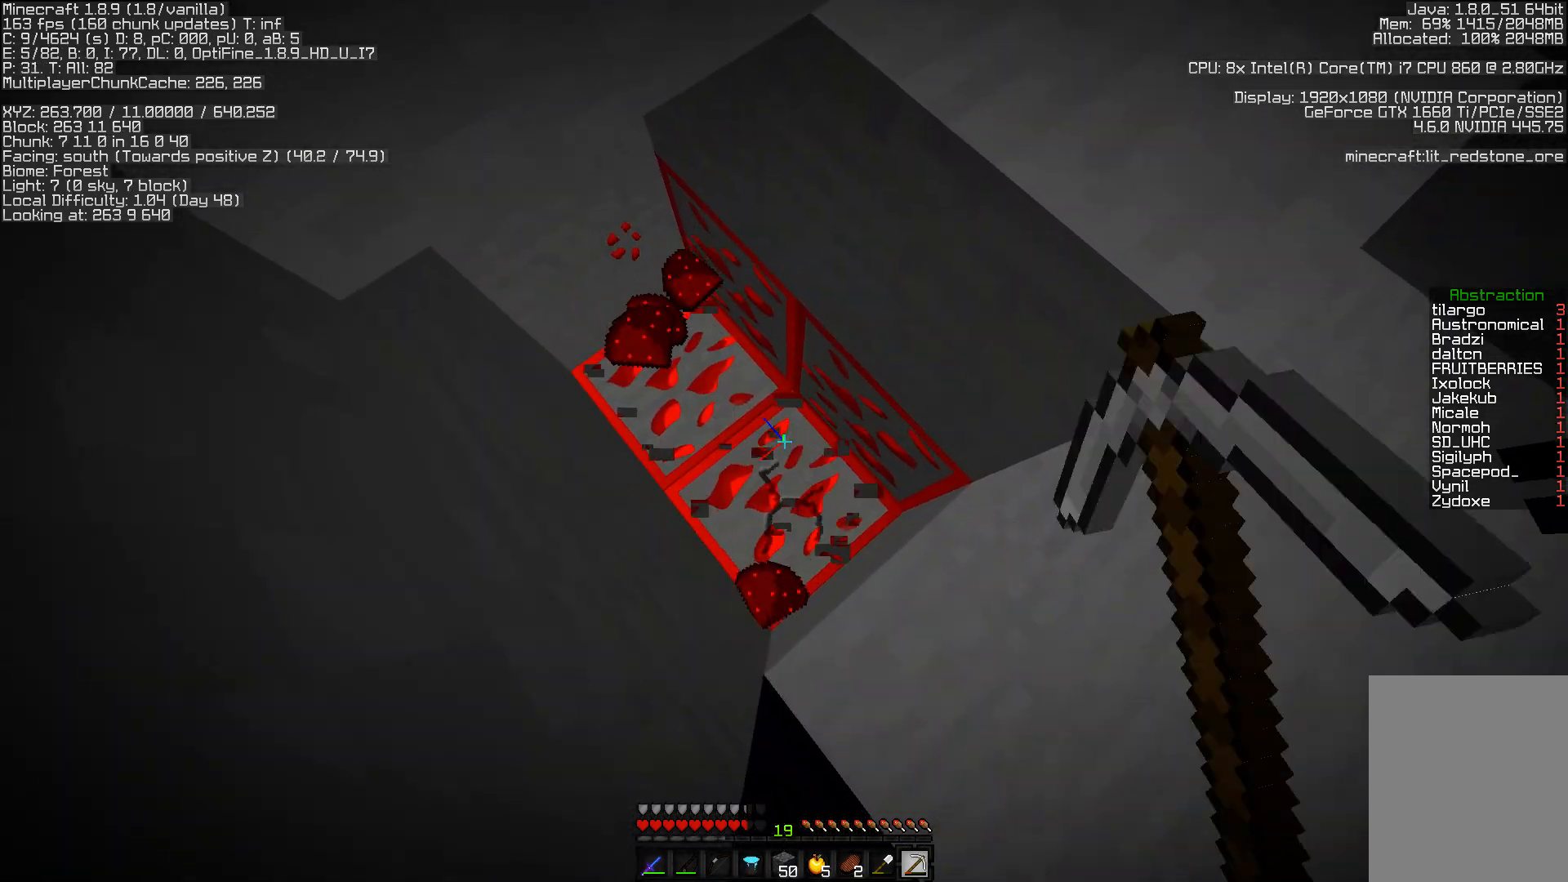
{"keys": [], "mouse": ["left"], "events": [[117, "a", "down"], [233, "a", "up"]]}
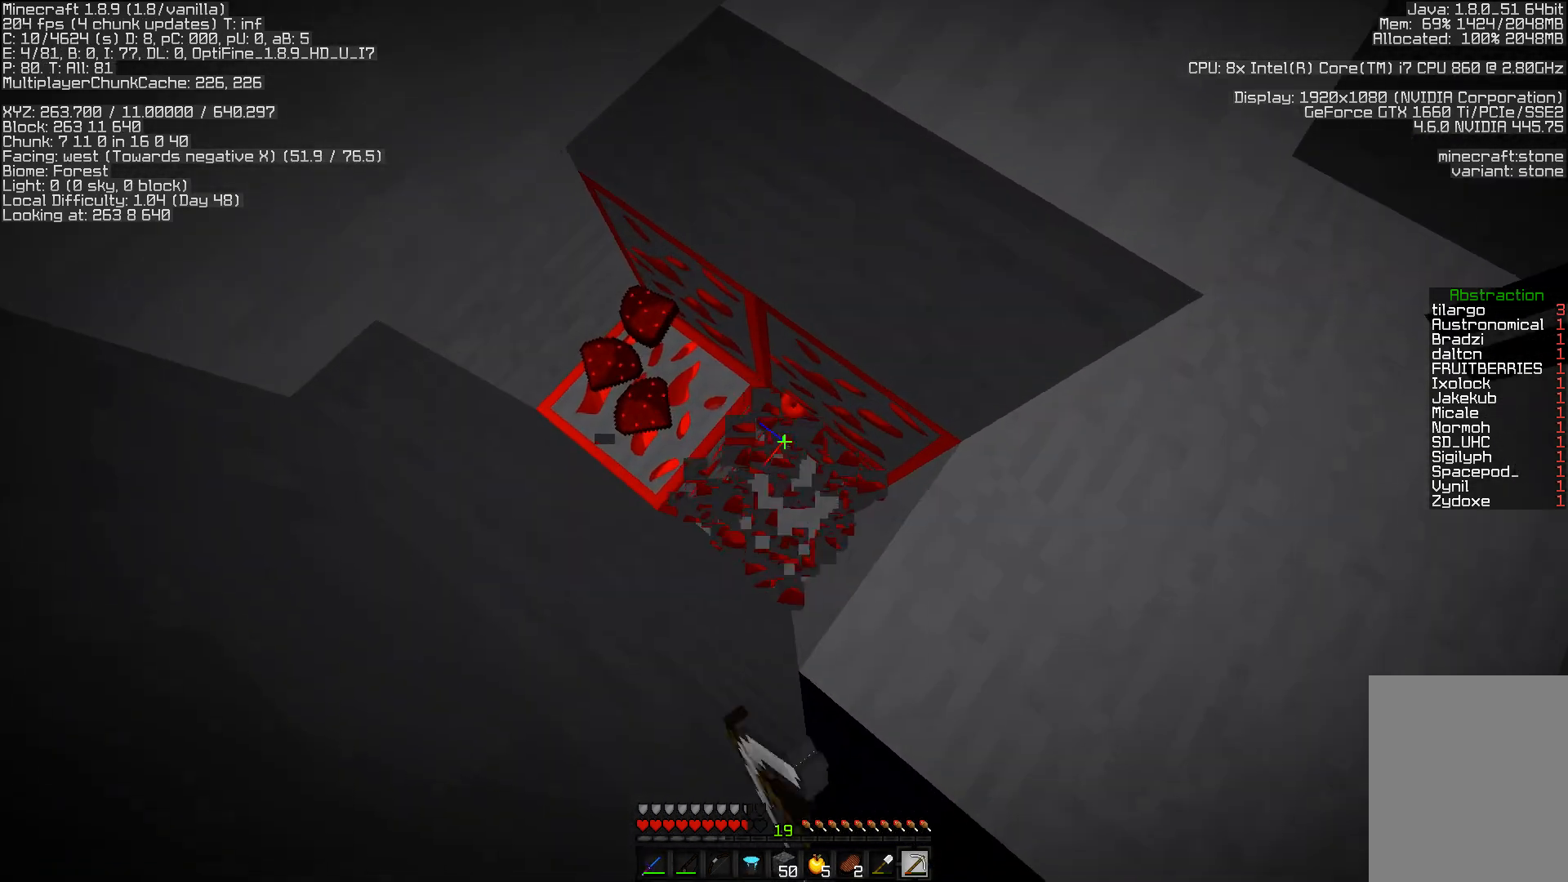
{"keys": [], "mouse": ["left"], "events": []}
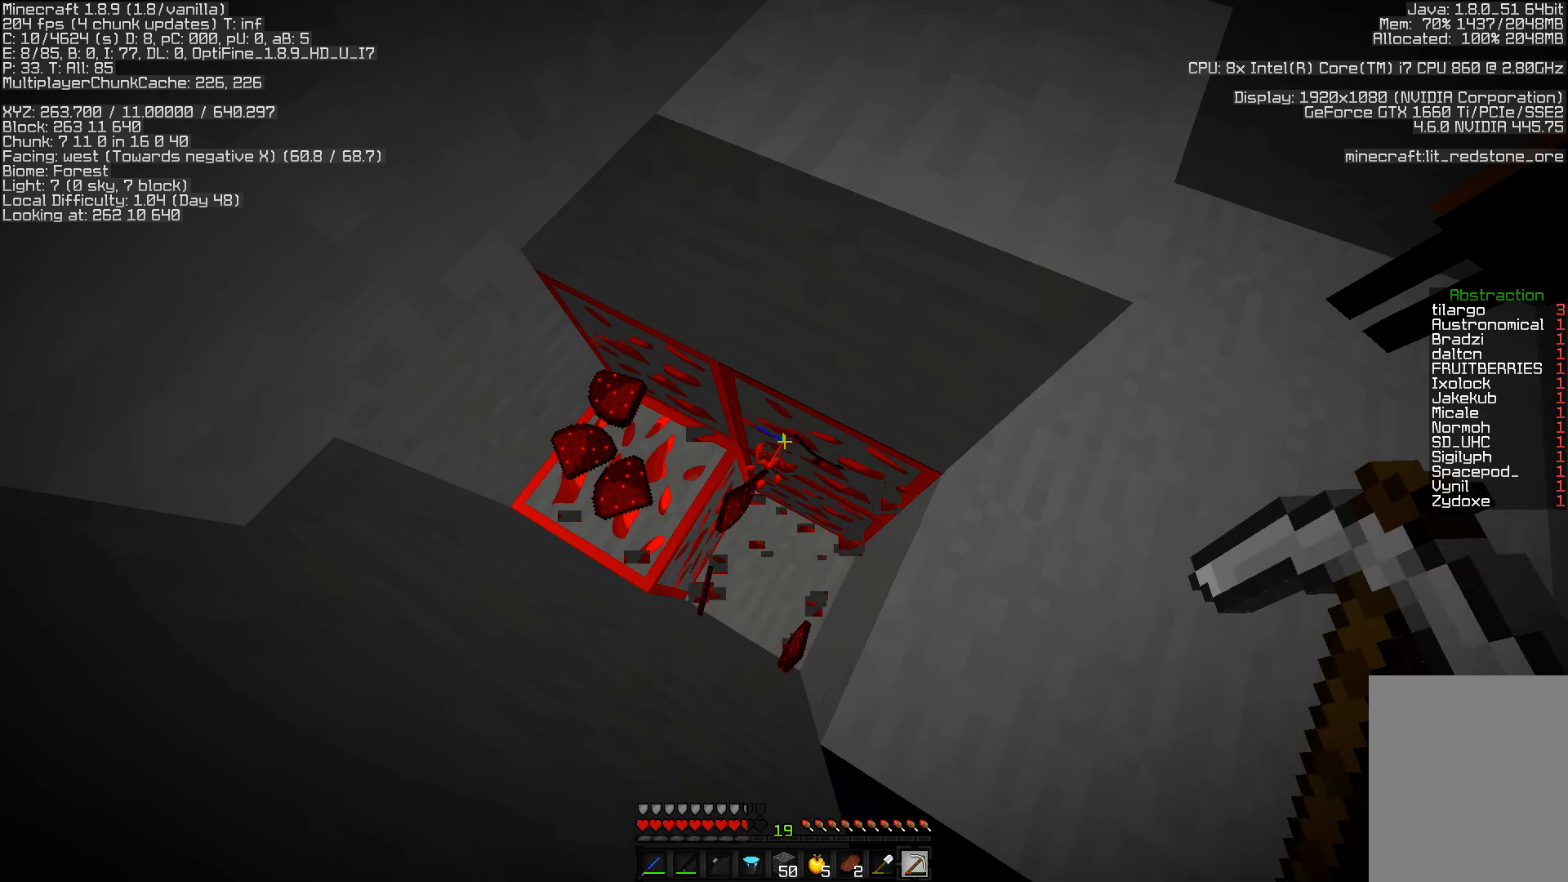
{"keys": [], "mouse": ["left"], "events": []}
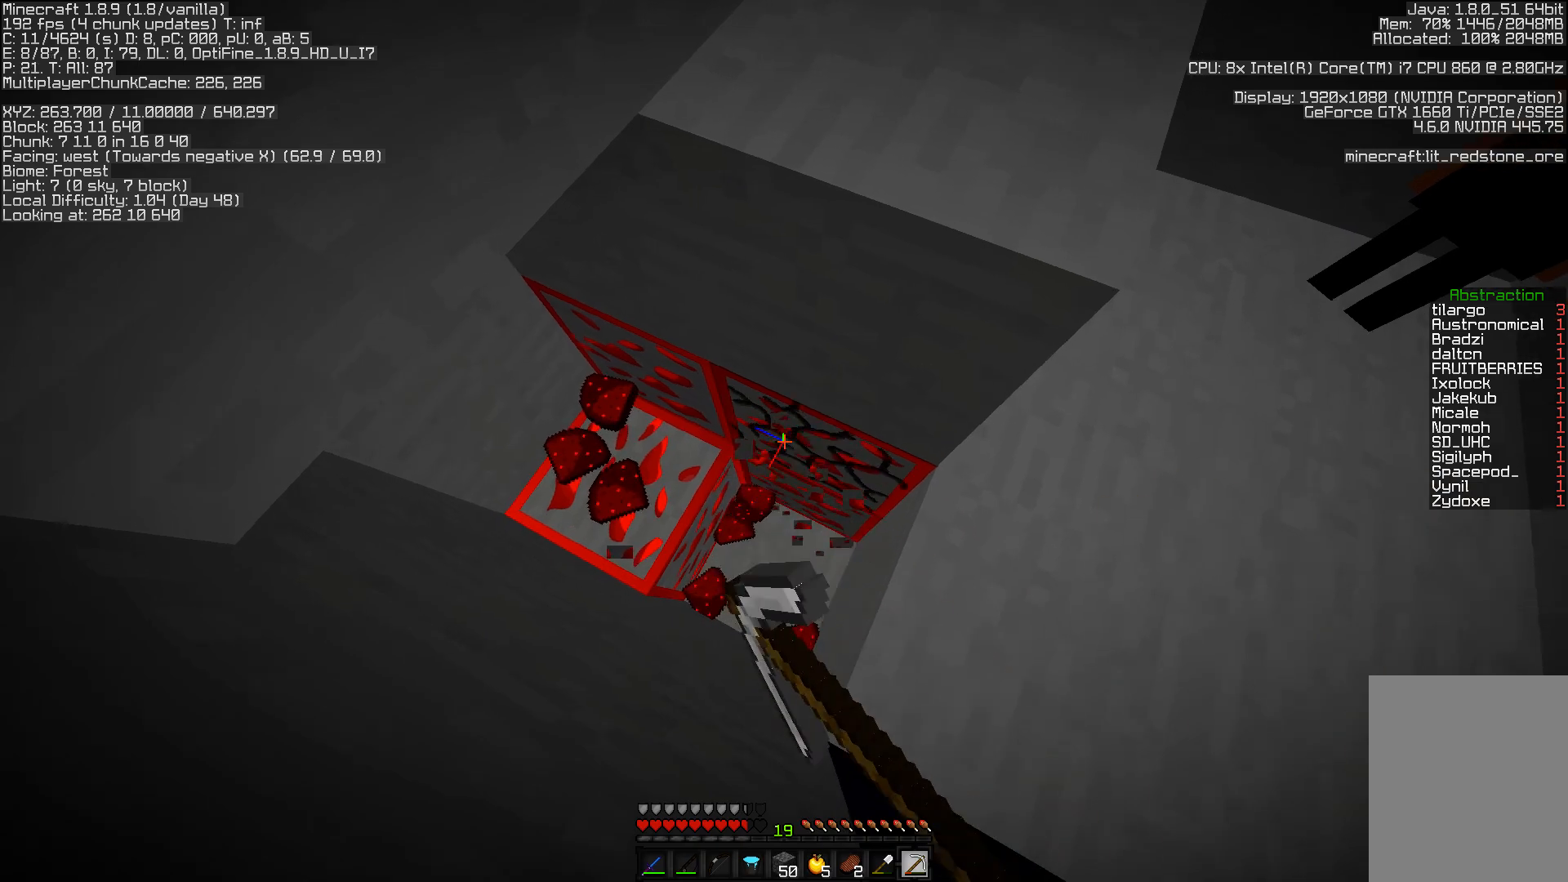
{"keys": [], "mouse": ["left"], "events": []}
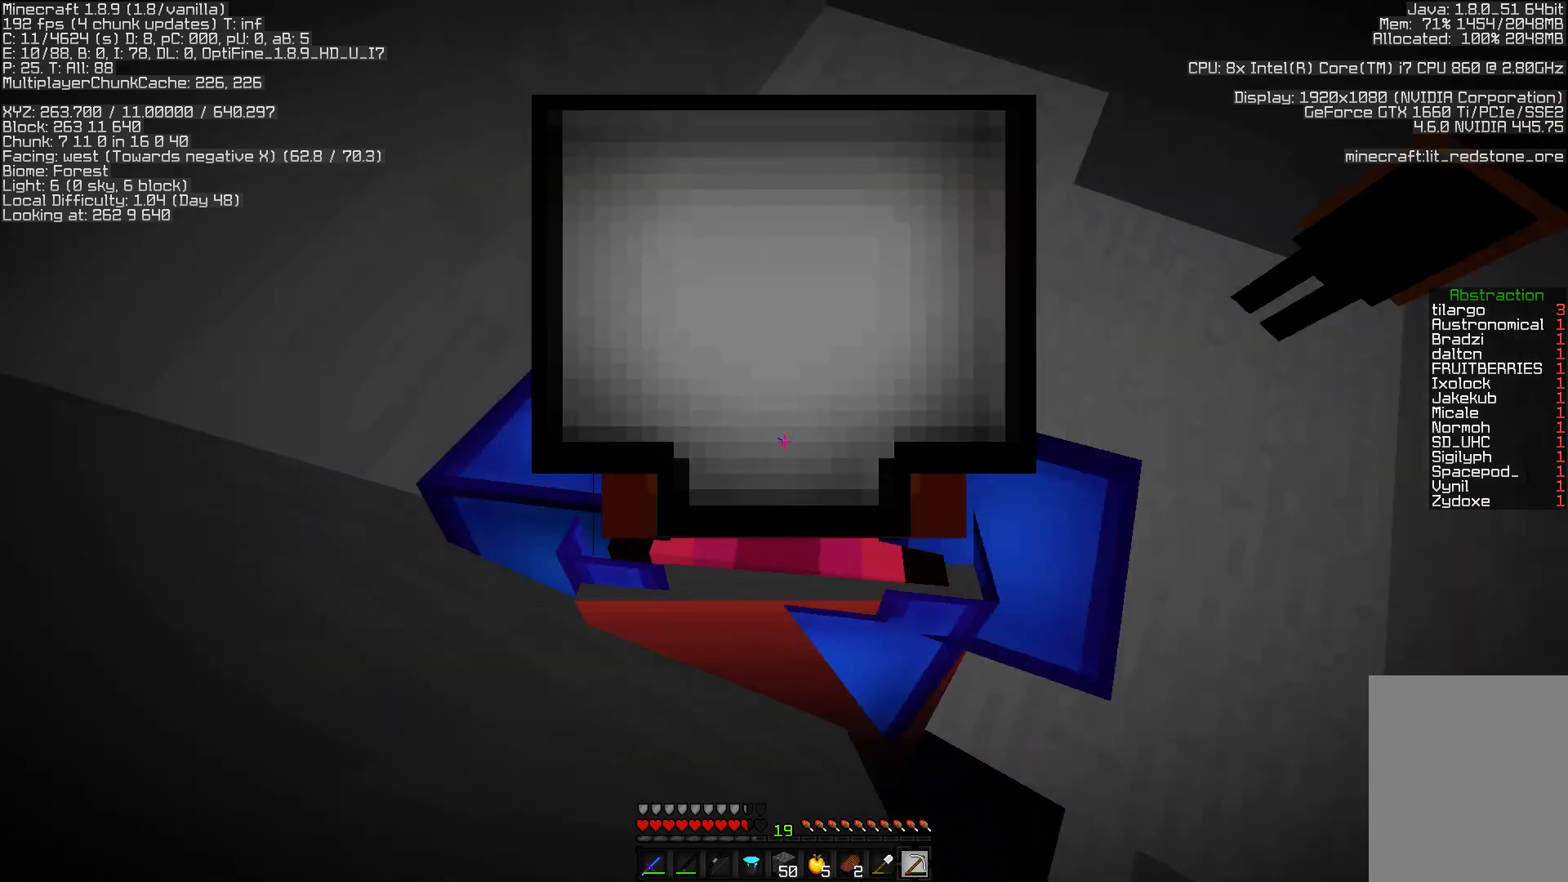
{"keys": [], "mouse": ["left"], "events": []}
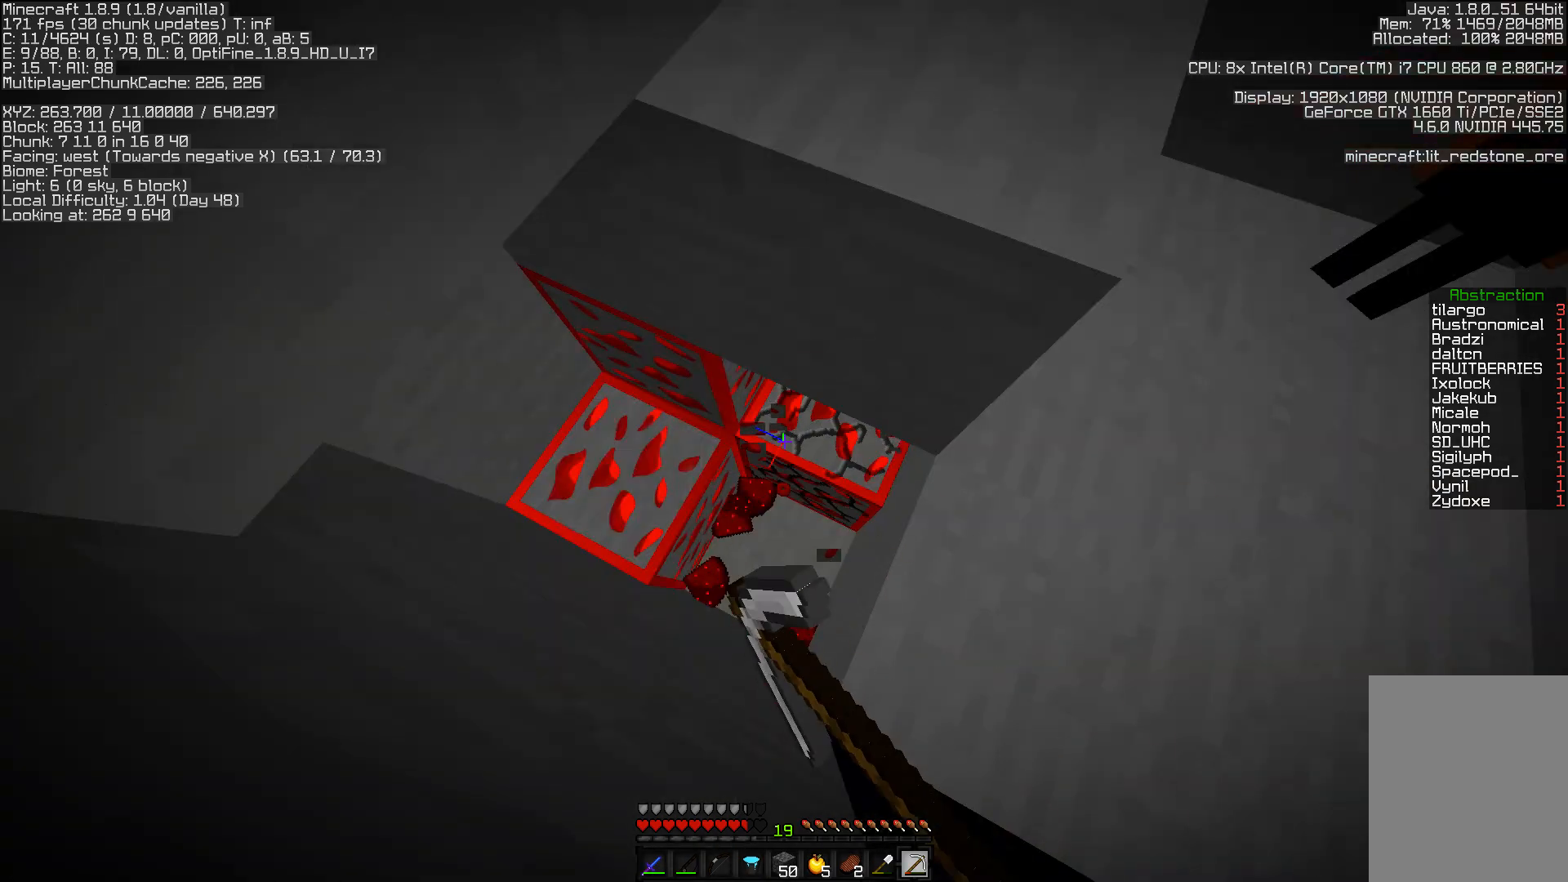
{"keys": [], "mouse": ["left"], "events": []}
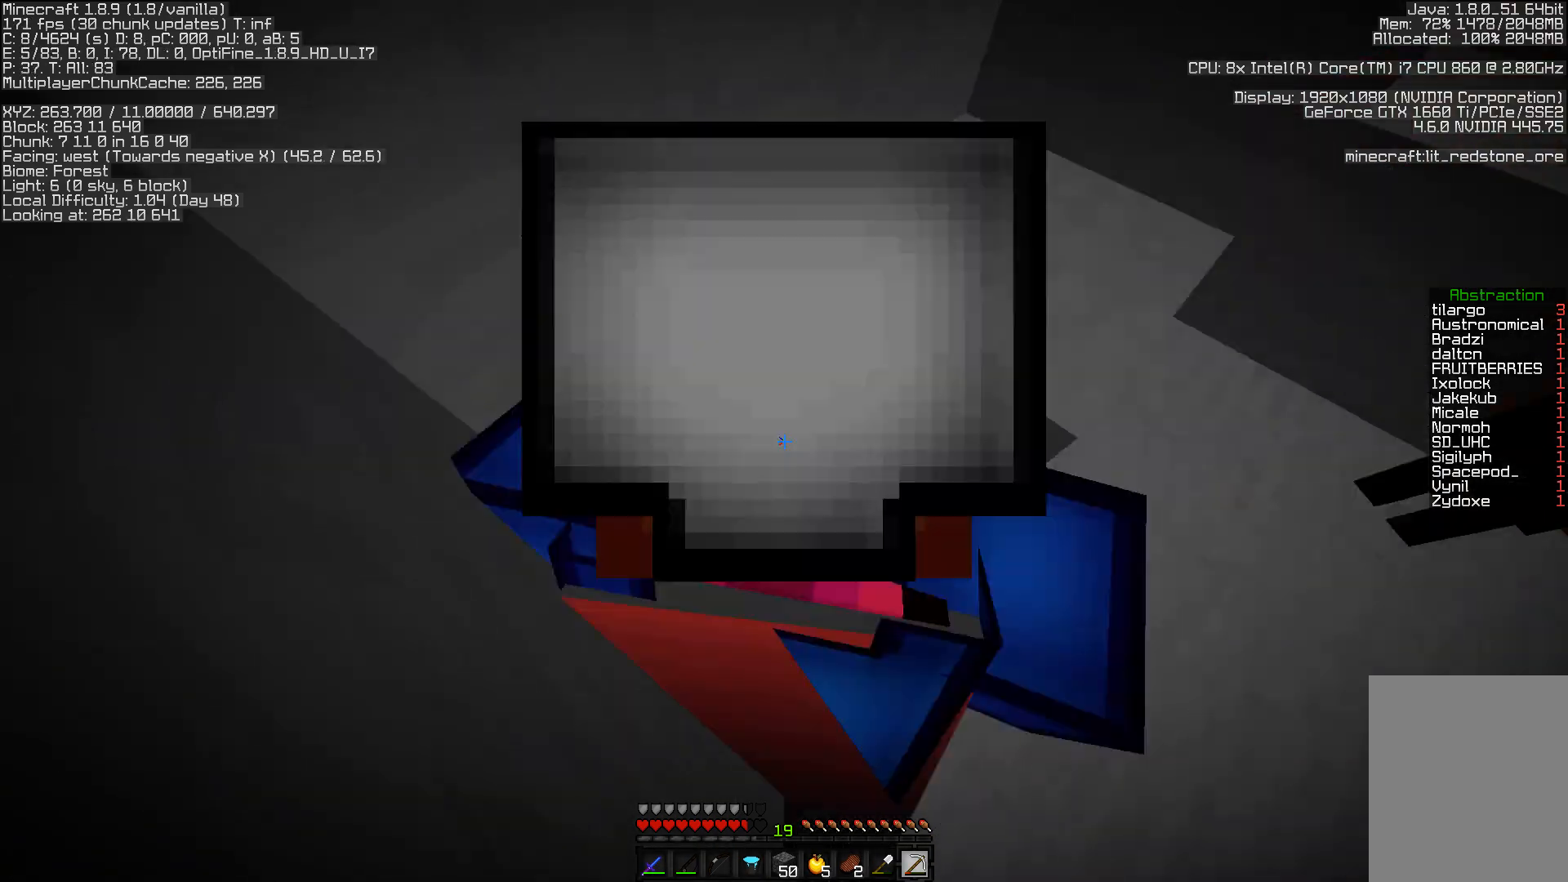
{"keys": [], "mouse": ["left"], "events": []}
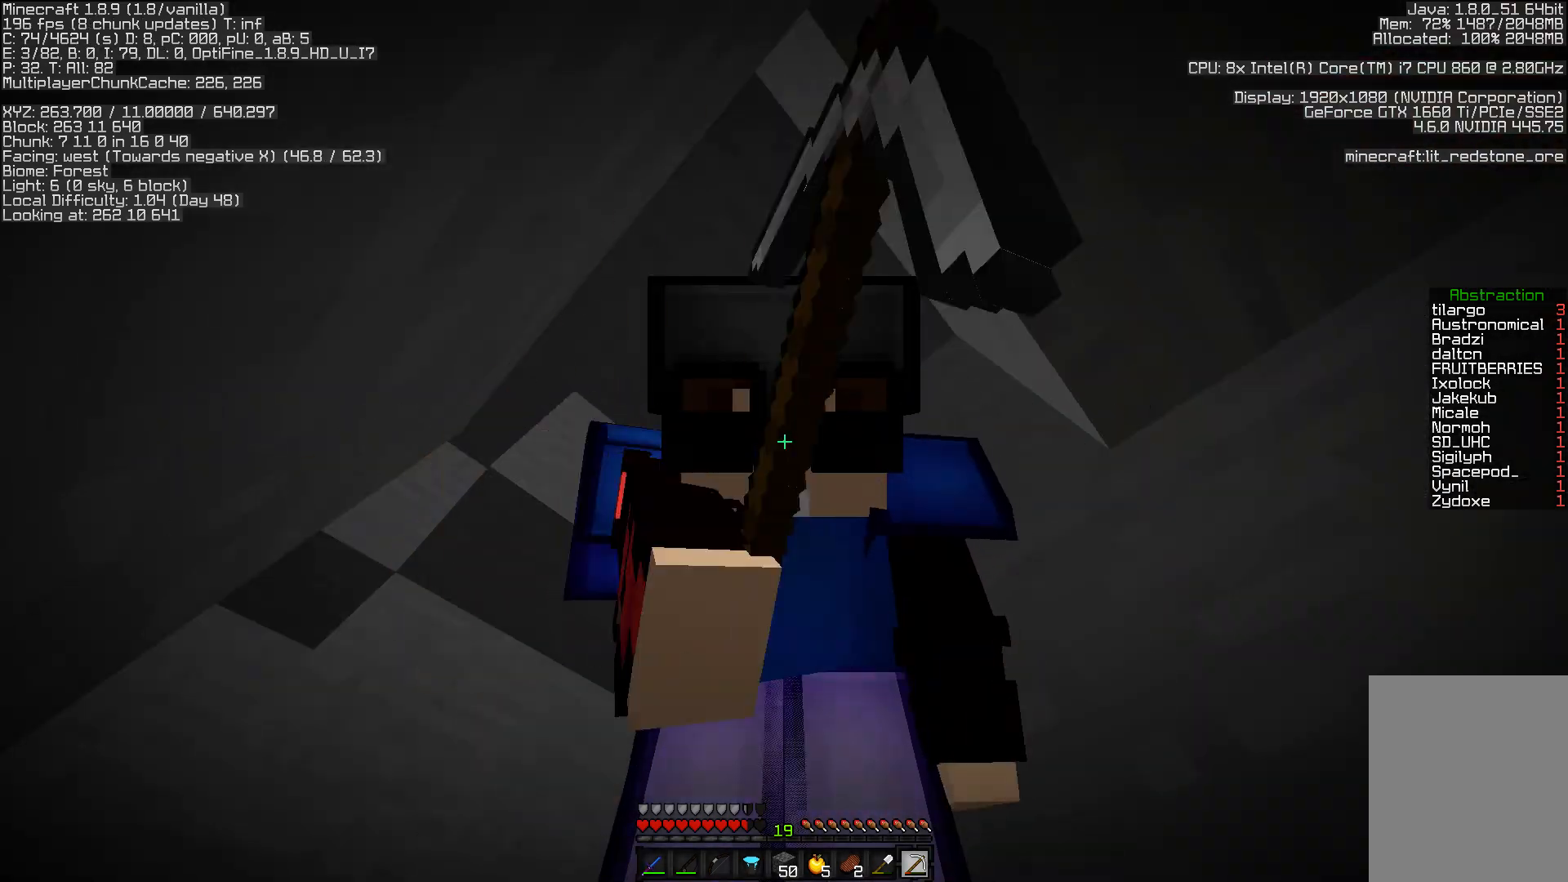
{"keys": [], "mouse": ["left"], "events": []}